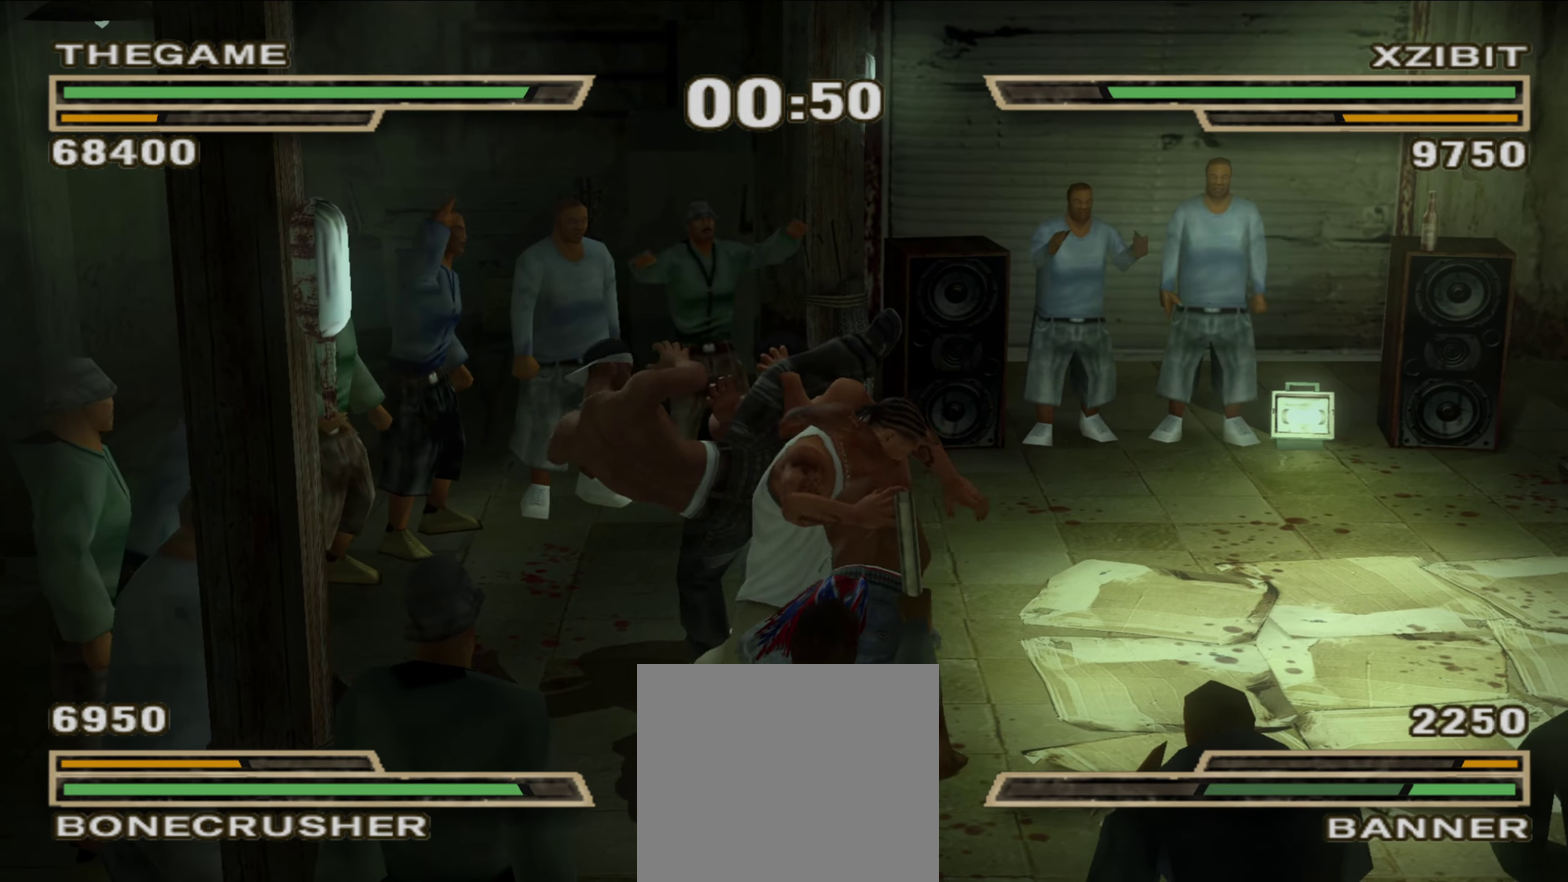
Gameplay with a controller (Xbox layout); each line is a JSON object with the inputs held at the frame after it (dt_ms = milliseconds from this image to that frame). "events" lists button and stick changes between this image and that frame as [ms after this image, input, new state], when the widget could be followed in between. Not read: HOME L2 R2.
{"dt_ms": 450, "buttons": [], "left_stick": "up-left", "right_stick": "center", "events": [[17, "left_stick", "center"], [167, "left_stick", "up-left"], [283, "B", "down"], [283, "left_stick", "center"], [333, "B", "up"], [383, "left_stick", "up-left"], [417, "B", "down"], [450, "B", "up"]]}
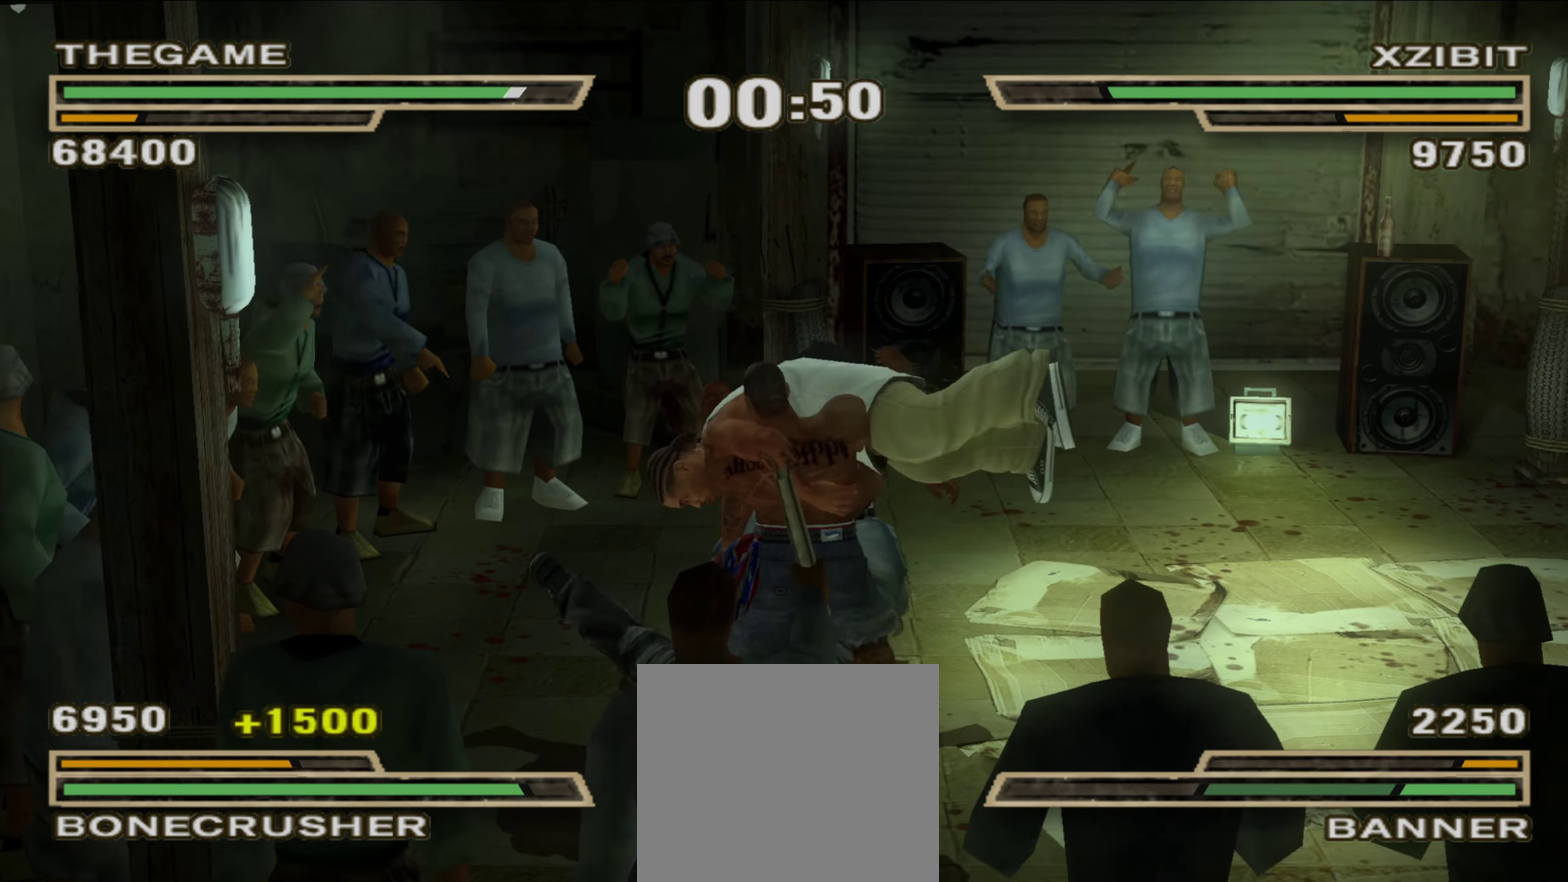
{"dt_ms": 350, "buttons": [], "left_stick": "center", "right_stick": "center", "events": [[50, "left_stick", "center"], [67, "B", "down"], [150, "B", "up"]]}
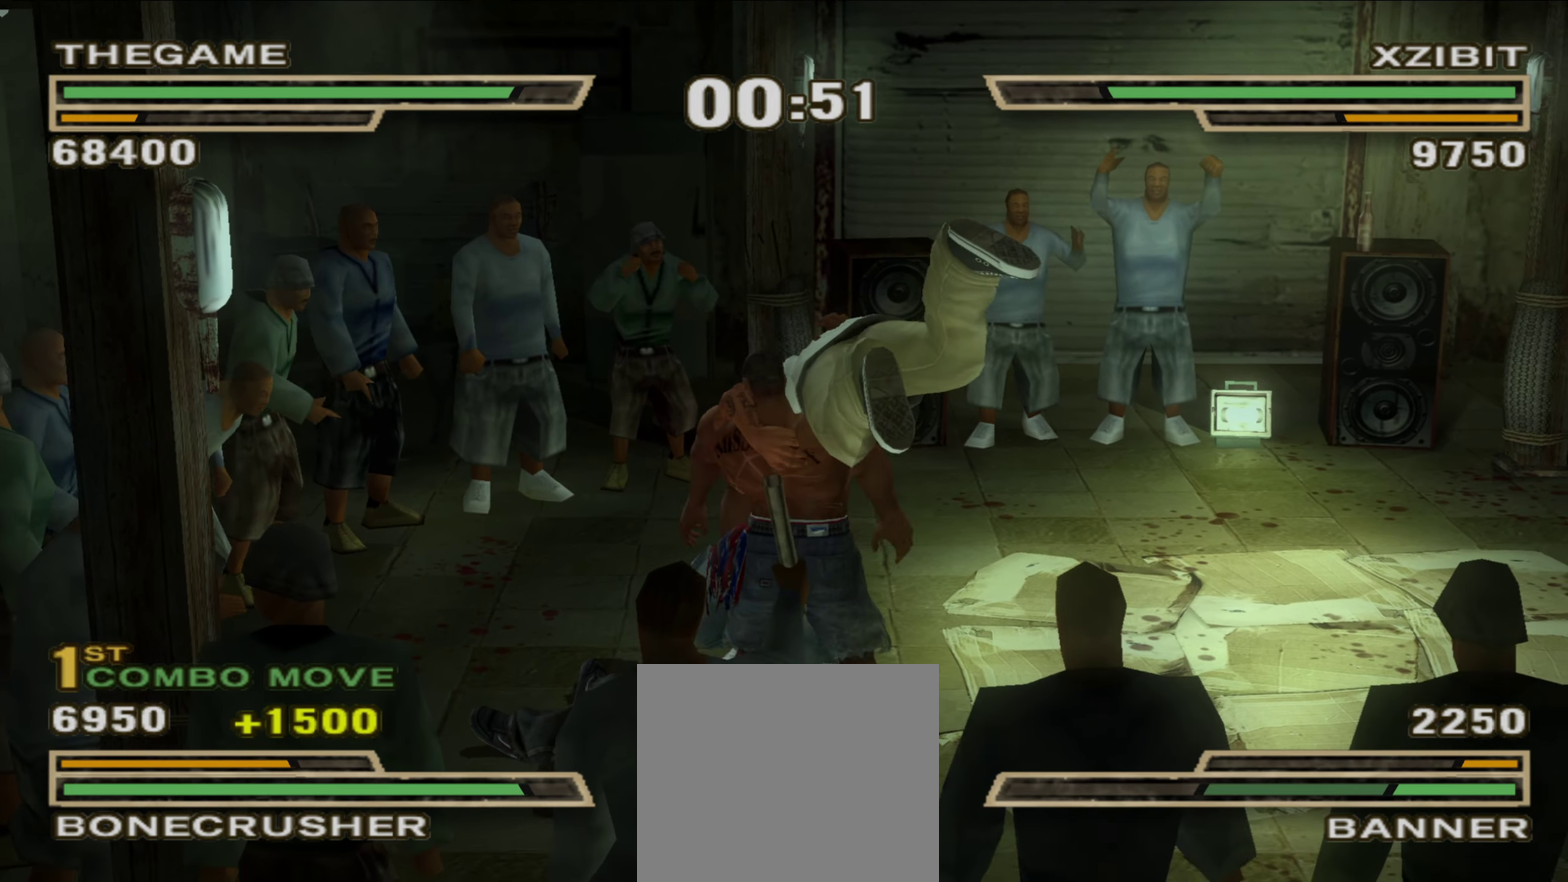
{"dt_ms": 900, "buttons": [], "left_stick": "center", "right_stick": "center", "events": [[617, "B", "down"], [667, "B", "up"]]}
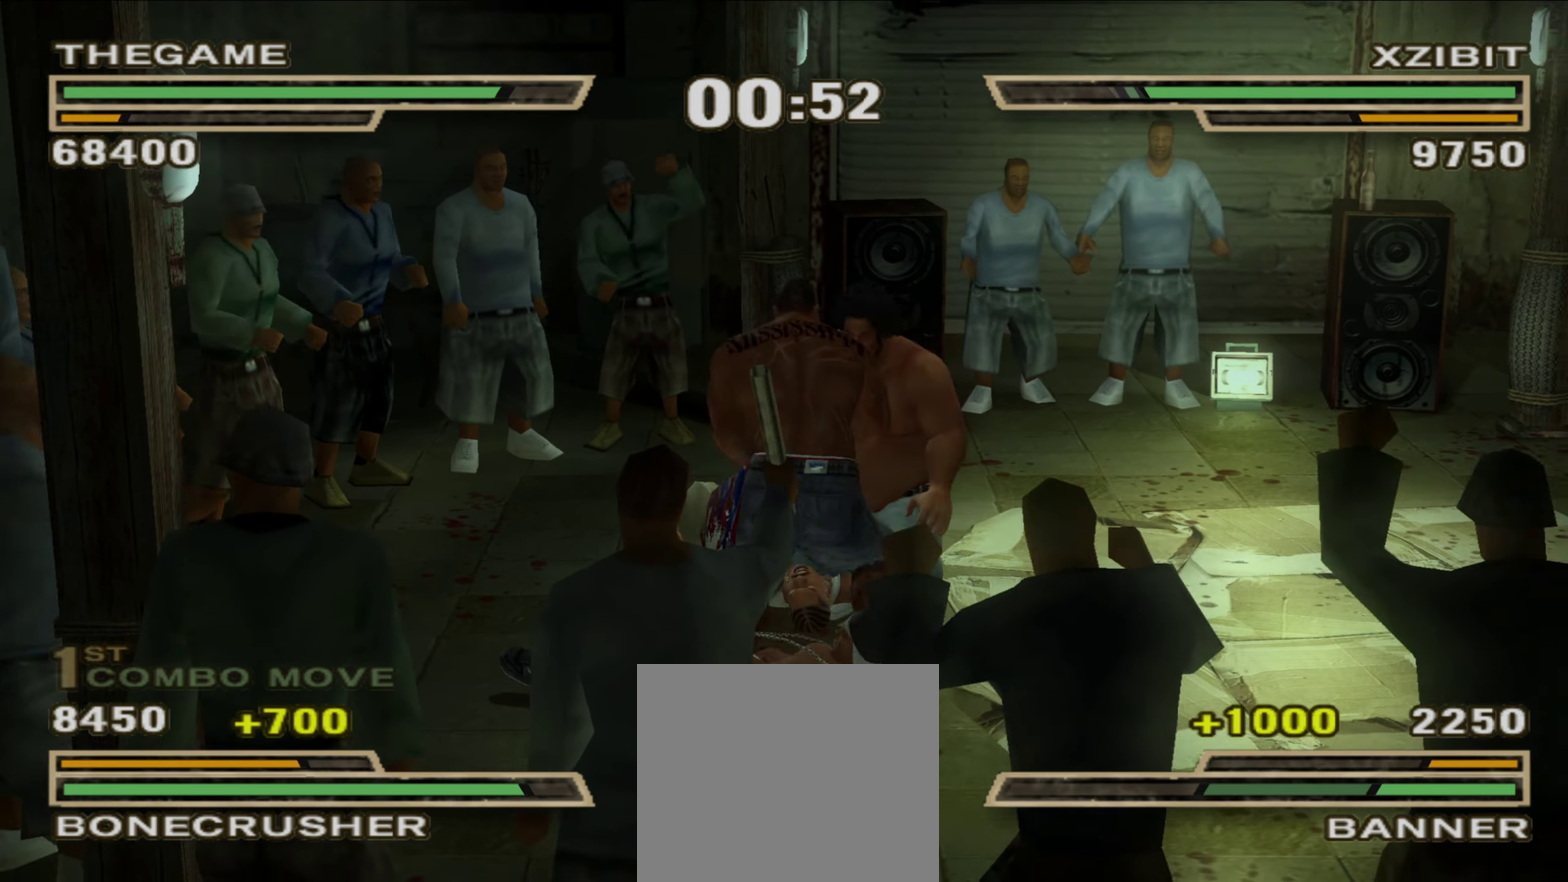
{"dt_ms": 250, "buttons": ["A"], "left_stick": "center", "right_stick": "center", "events": [[217, "A", "down"]]}
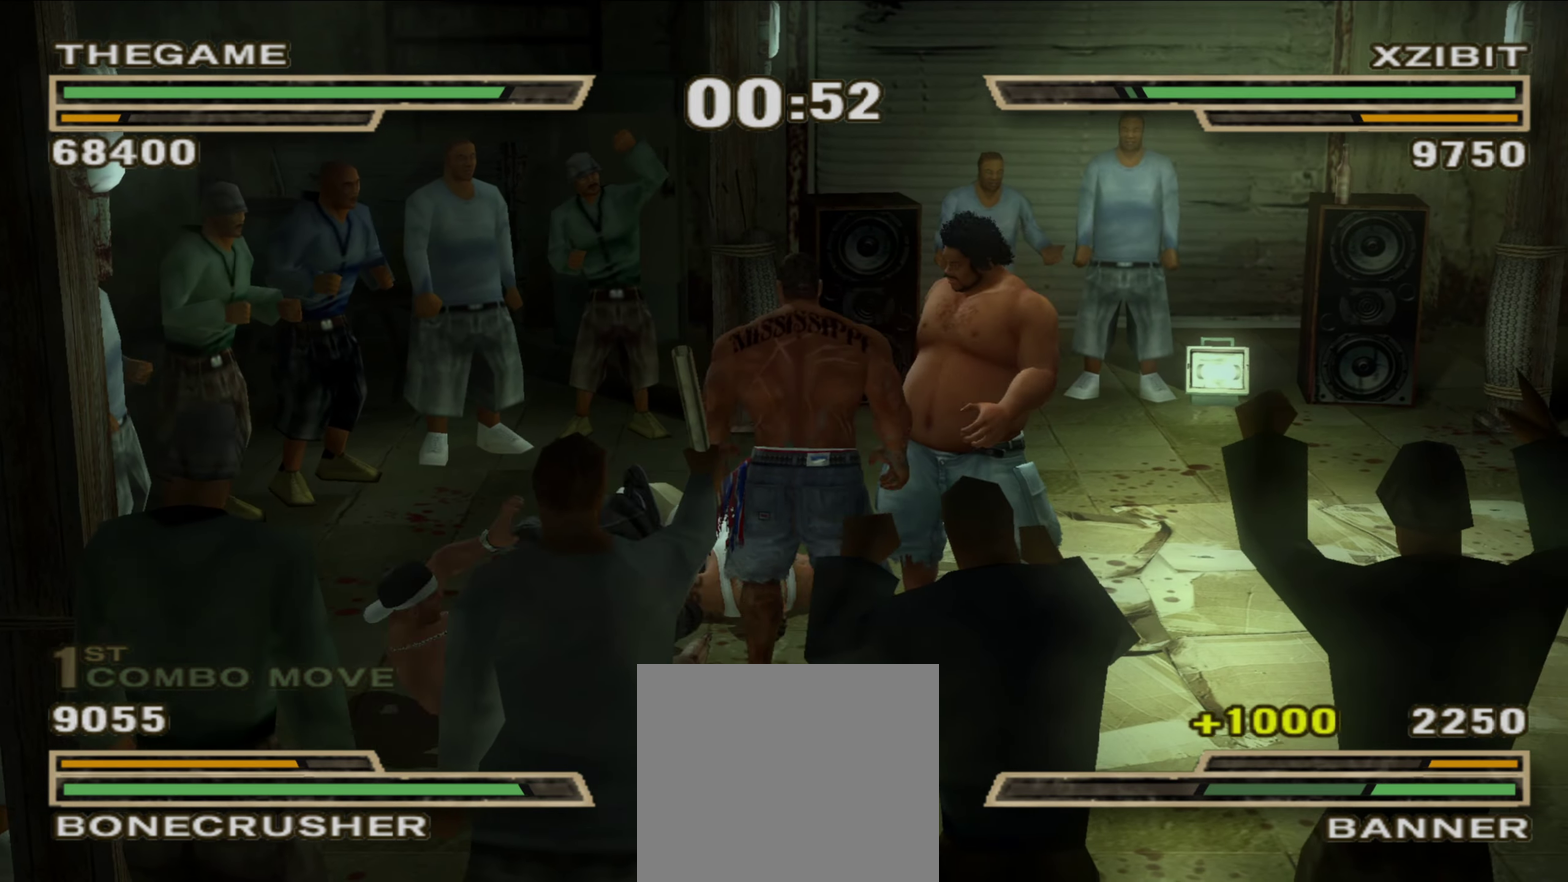
{"dt_ms": 650, "buttons": [], "left_stick": "down-left", "right_stick": "center", "events": [[17, "A", "up"], [117, "left_stick", "up-left"], [200, "left_stick", "center"], [333, "left_stick", "down"], [417, "left_stick", "down-left"]]}
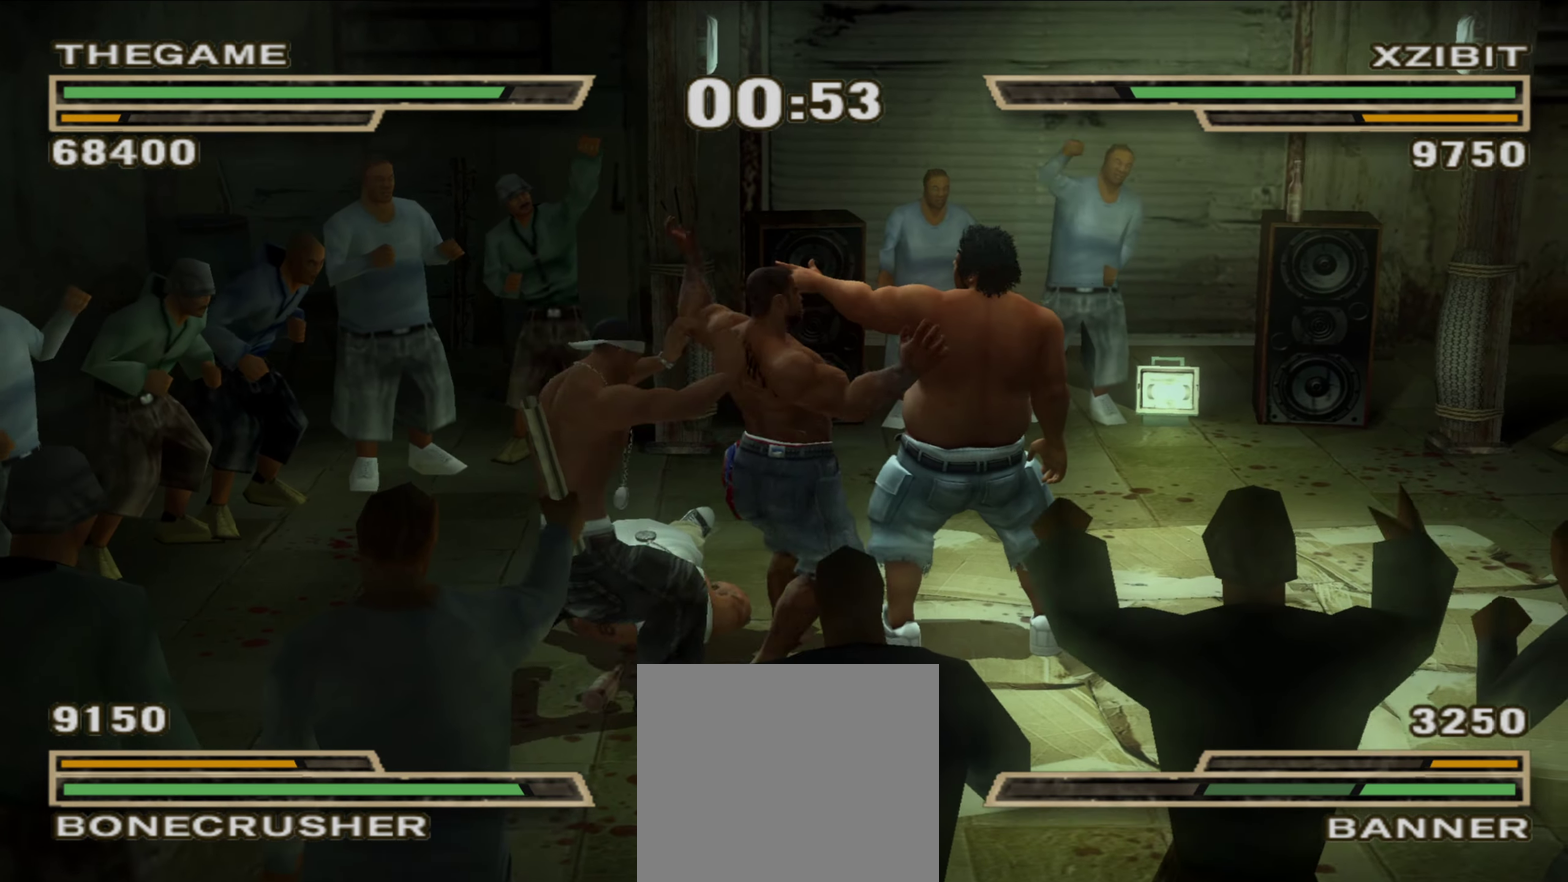
{"dt_ms": 350, "buttons": [], "left_stick": "up-left", "right_stick": "center", "events": [[217, "left_stick", "center"], [350, "left_stick", "up-left"]]}
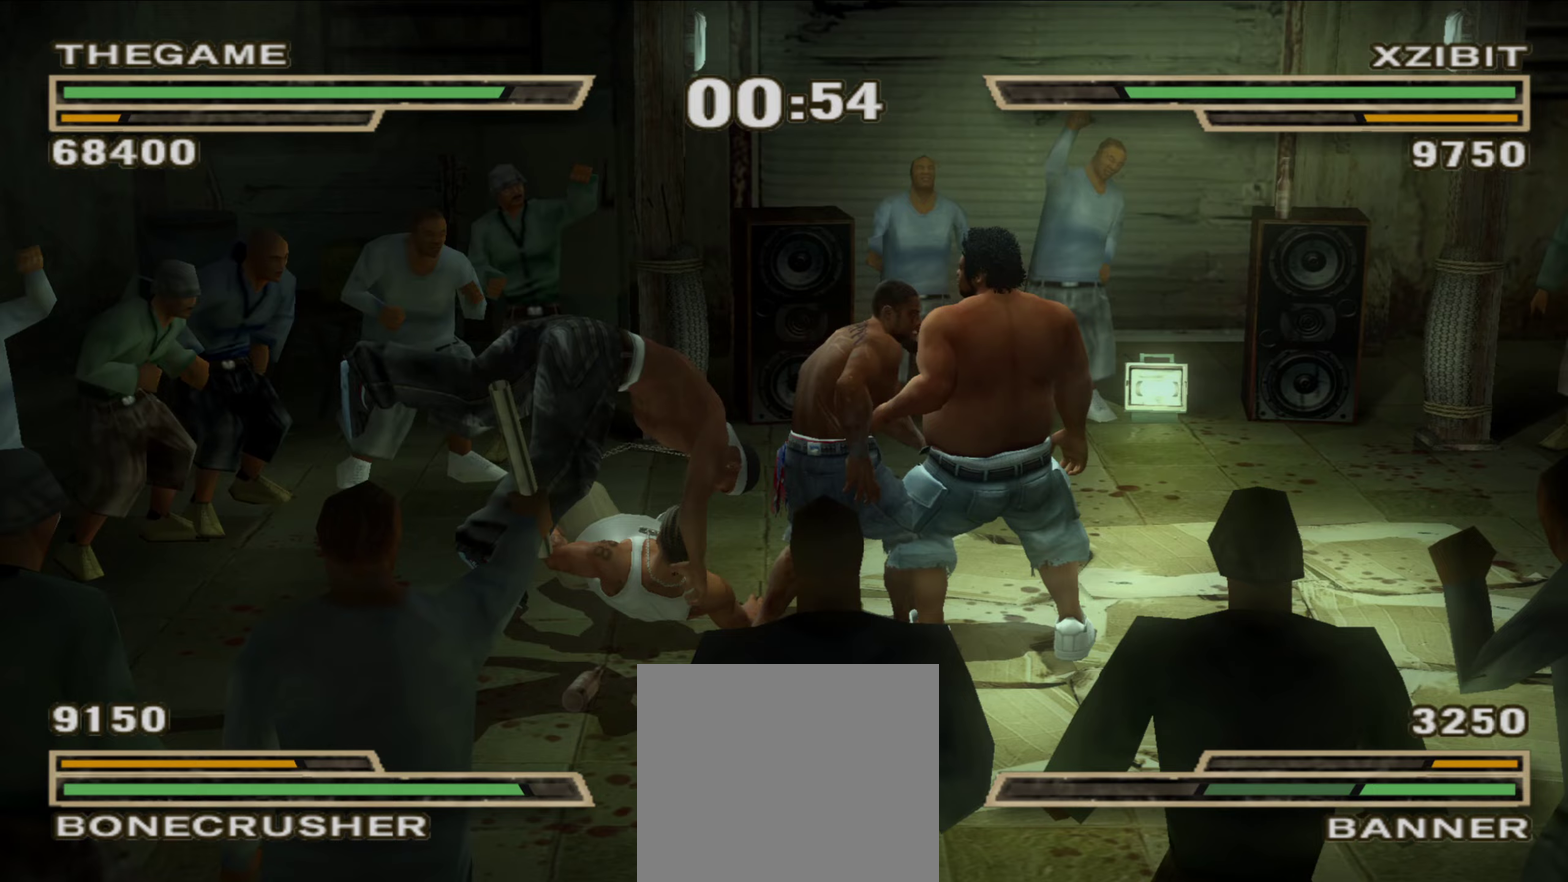
{"dt_ms": 450, "buttons": [], "left_stick": "center", "right_stick": "center", "events": [[83, "left_stick", "center"], [217, "left_stick", "up-left"], [317, "left_stick", "center"]]}
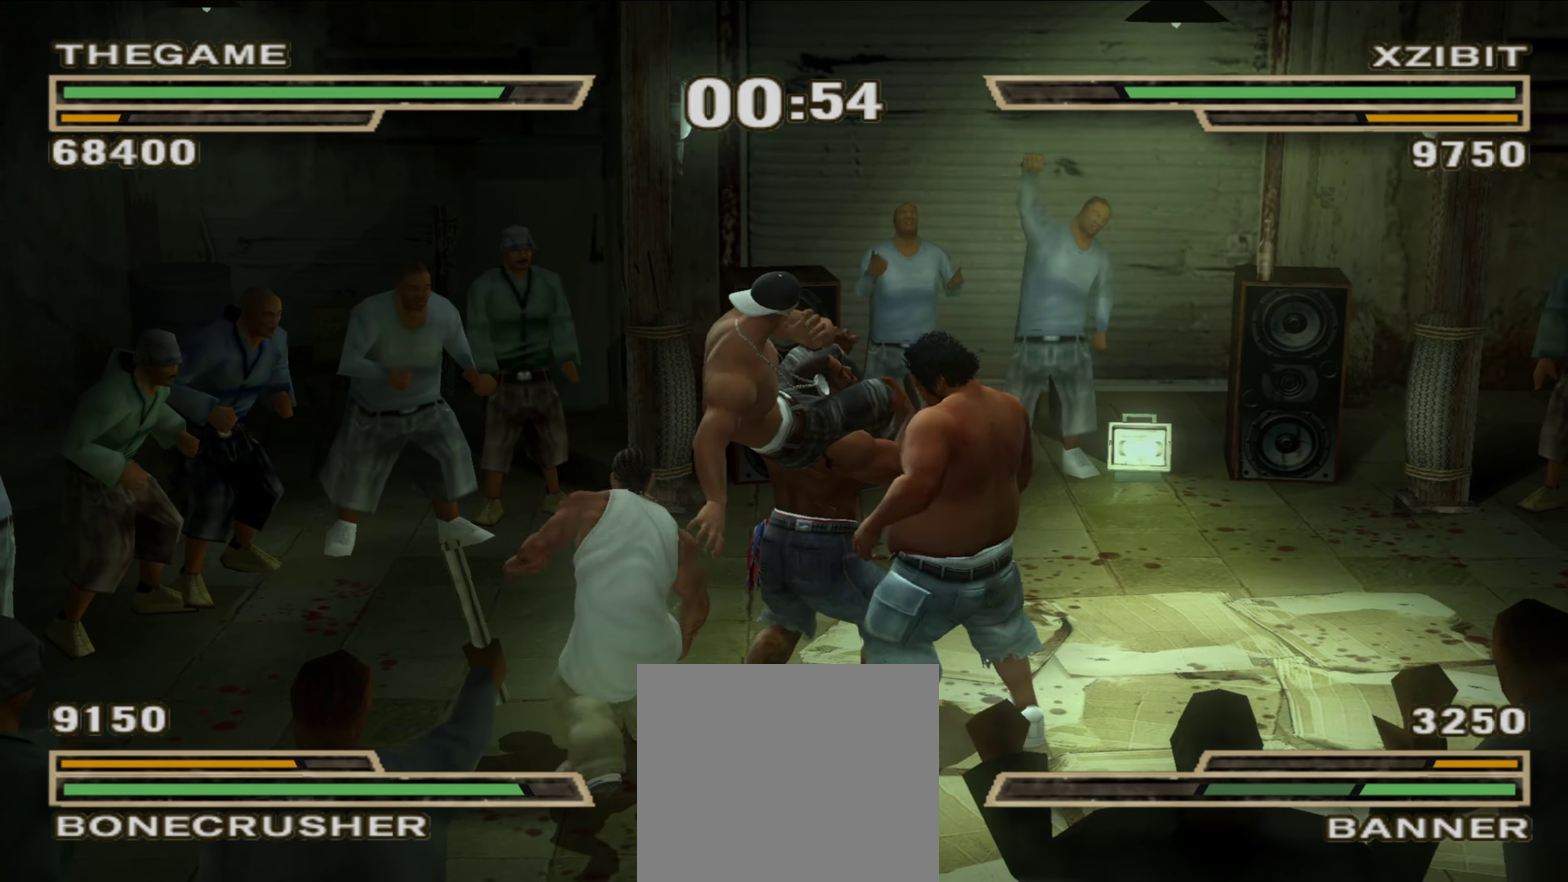
{"dt_ms": 550, "buttons": [], "left_stick": "center", "right_stick": "center", "events": [[400, "left_stick", "up-left"], [533, "left_stick", "center"]]}
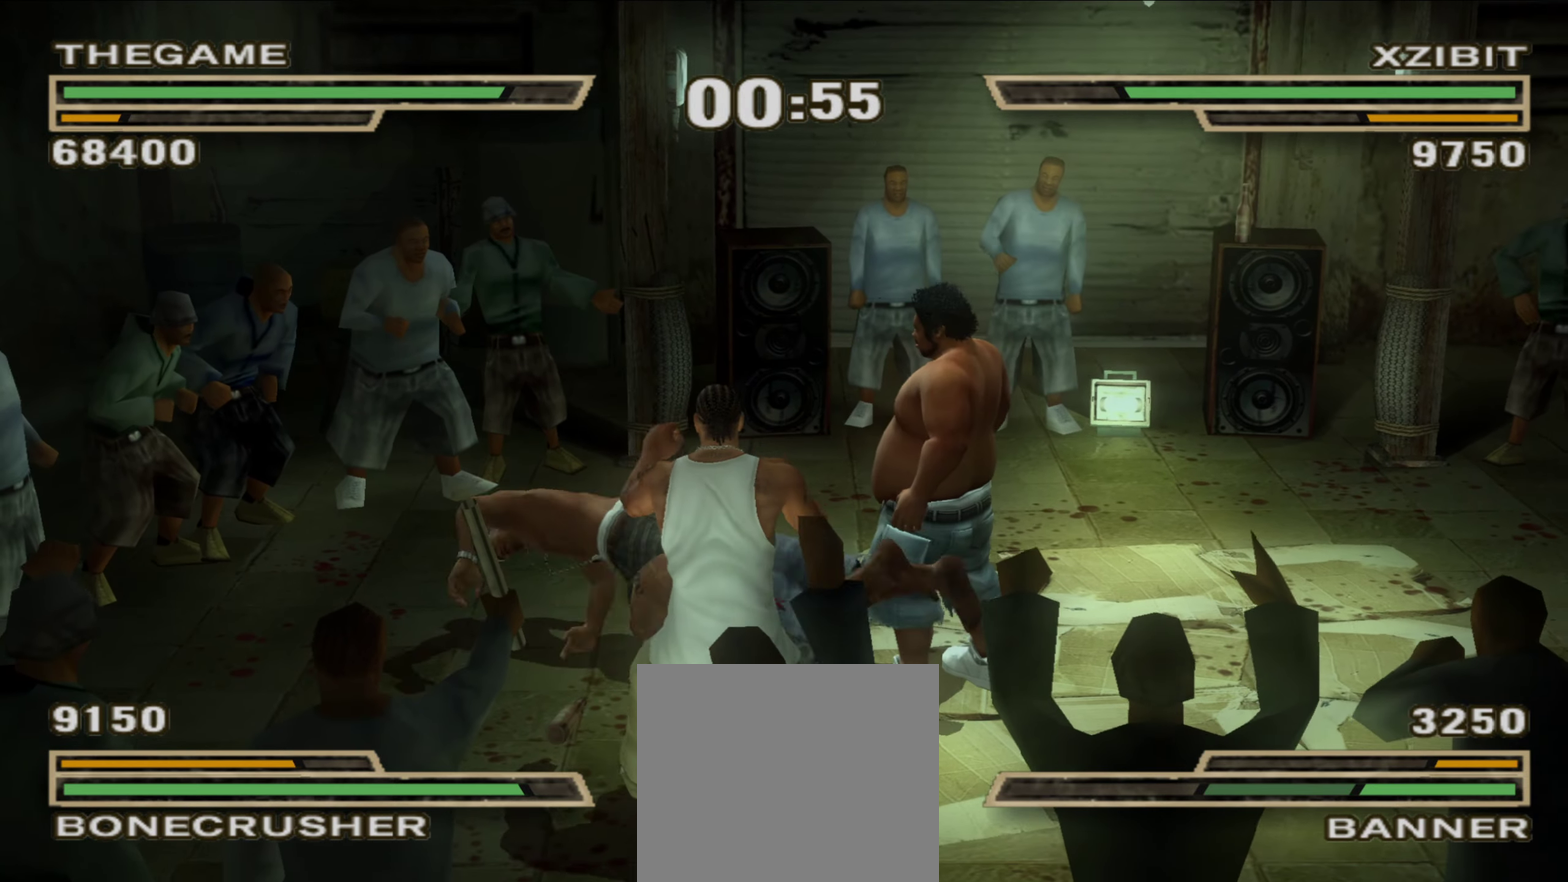
{"dt_ms": 350, "buttons": [], "left_stick": "up-left", "right_stick": "center", "events": [[17, "B", "down"], [83, "B", "up"], [83, "left_stick", "up-left"], [183, "left_stick", "center"], [267, "left_stick", "up-left"]]}
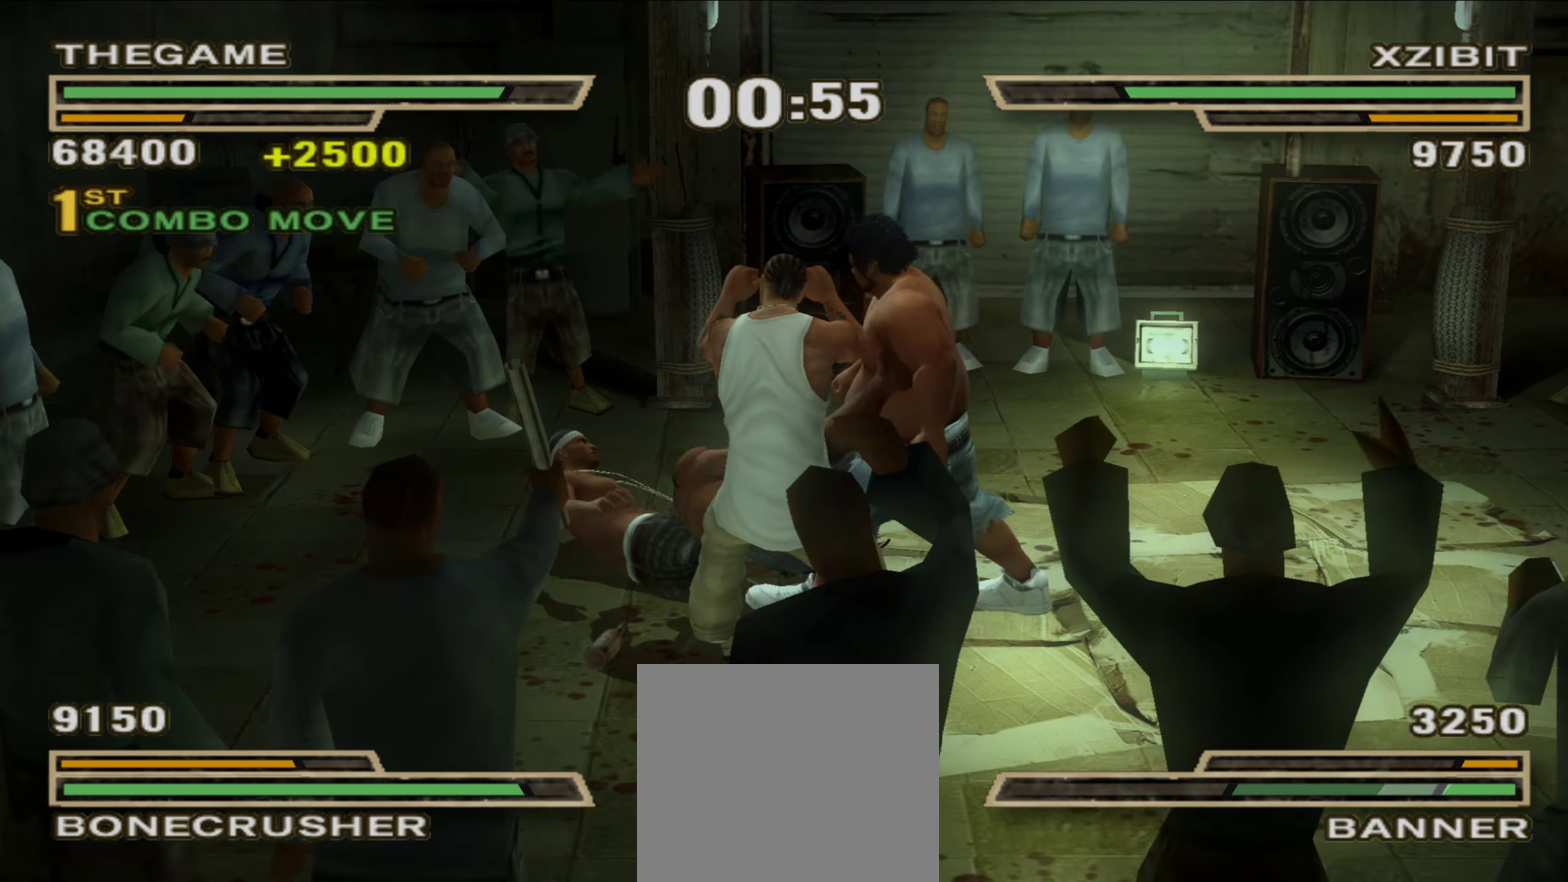
{"dt_ms": 900, "buttons": [], "left_stick": "center", "right_stick": "center", "events": [[17, "B", "down"], [17, "left_stick", "center"], [67, "B", "up"], [83, "left_stick", "up-left"], [183, "left_stick", "center"], [233, "B", "down"], [267, "left_stick", "up-left"], [283, "B", "up"], [367, "B", "down"], [367, "left_stick", "center"], [433, "B", "up"], [450, "left_stick", "up-right"], [717, "Y", "down"], [867, "Y", "up"], [900, "left_stick", "center"]]}
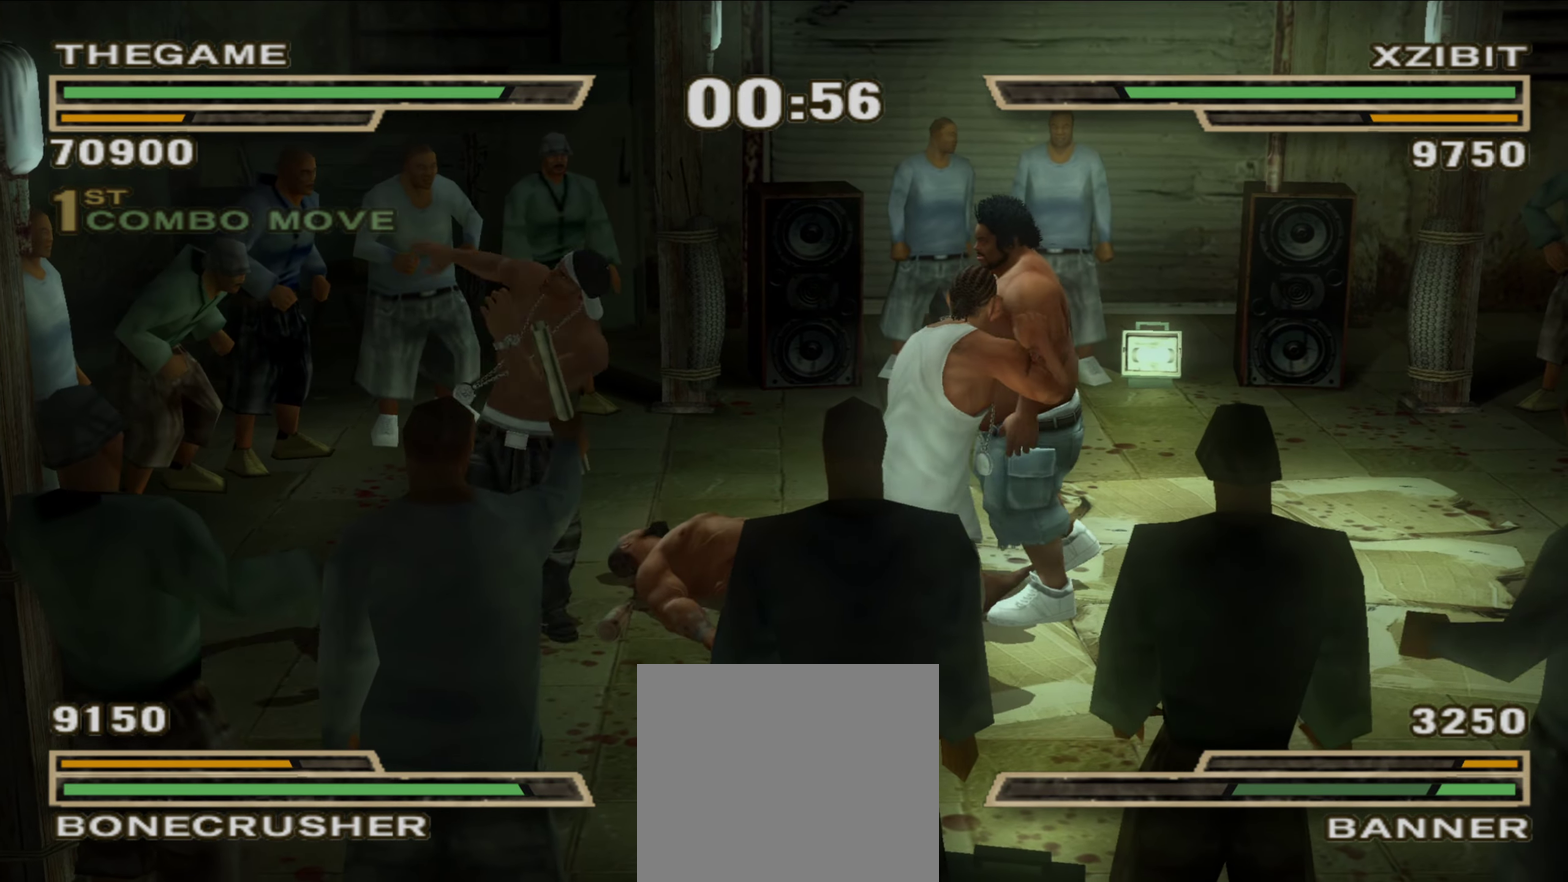
{"dt_ms": 250, "buttons": [], "left_stick": "up", "right_stick": "center", "events": [[50, "left_stick", "up-left"], [150, "left_stick", "center"], [233, "left_stick", "up"]]}
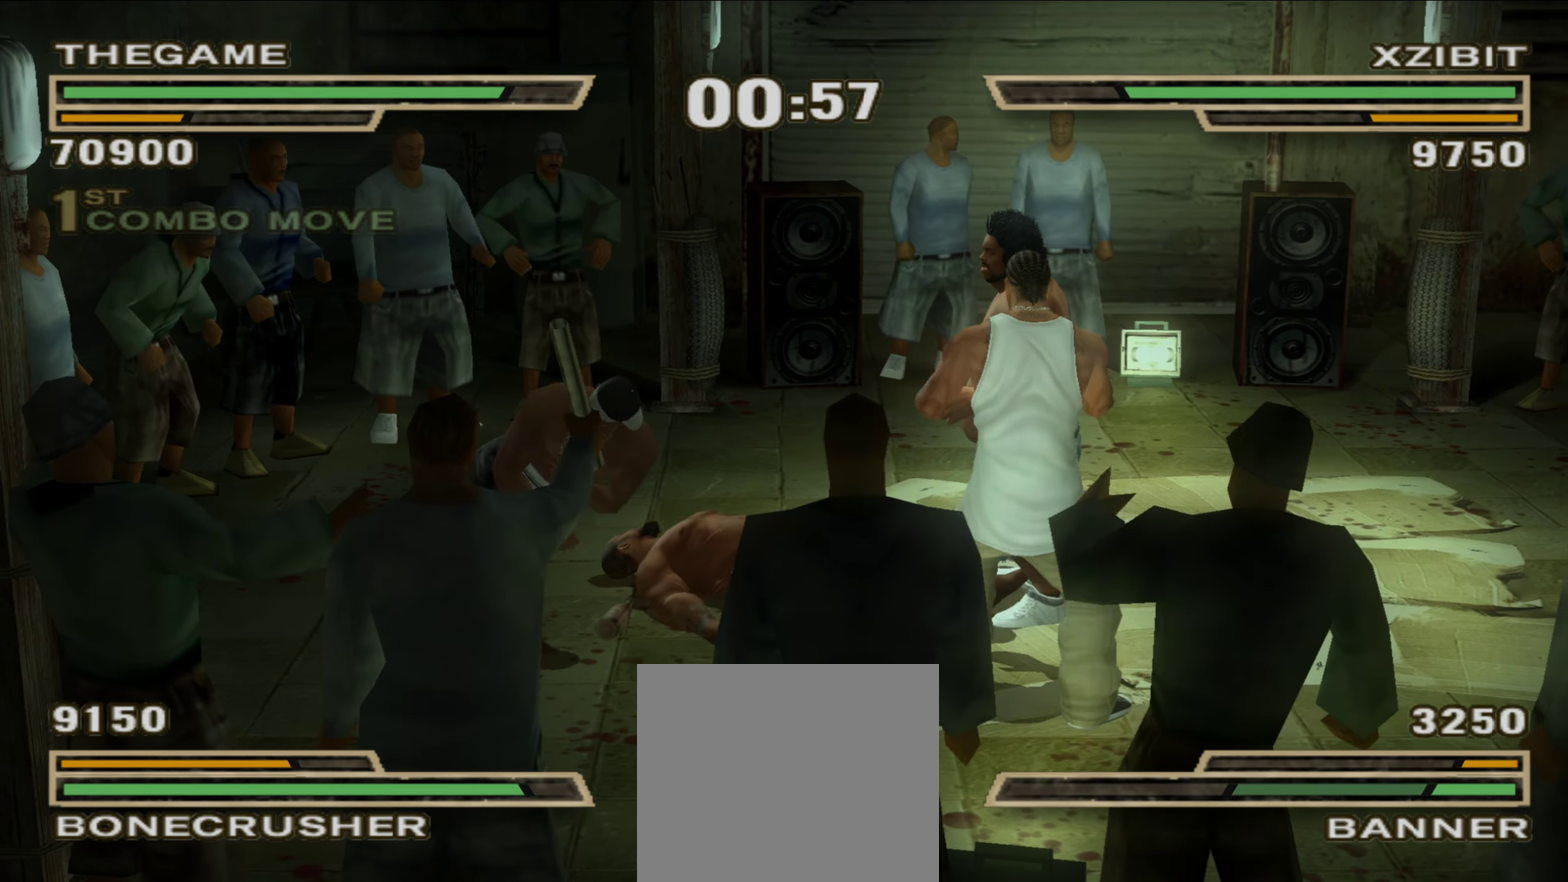
{"dt_ms": 650, "buttons": [], "left_stick": "up-left", "right_stick": "center"}
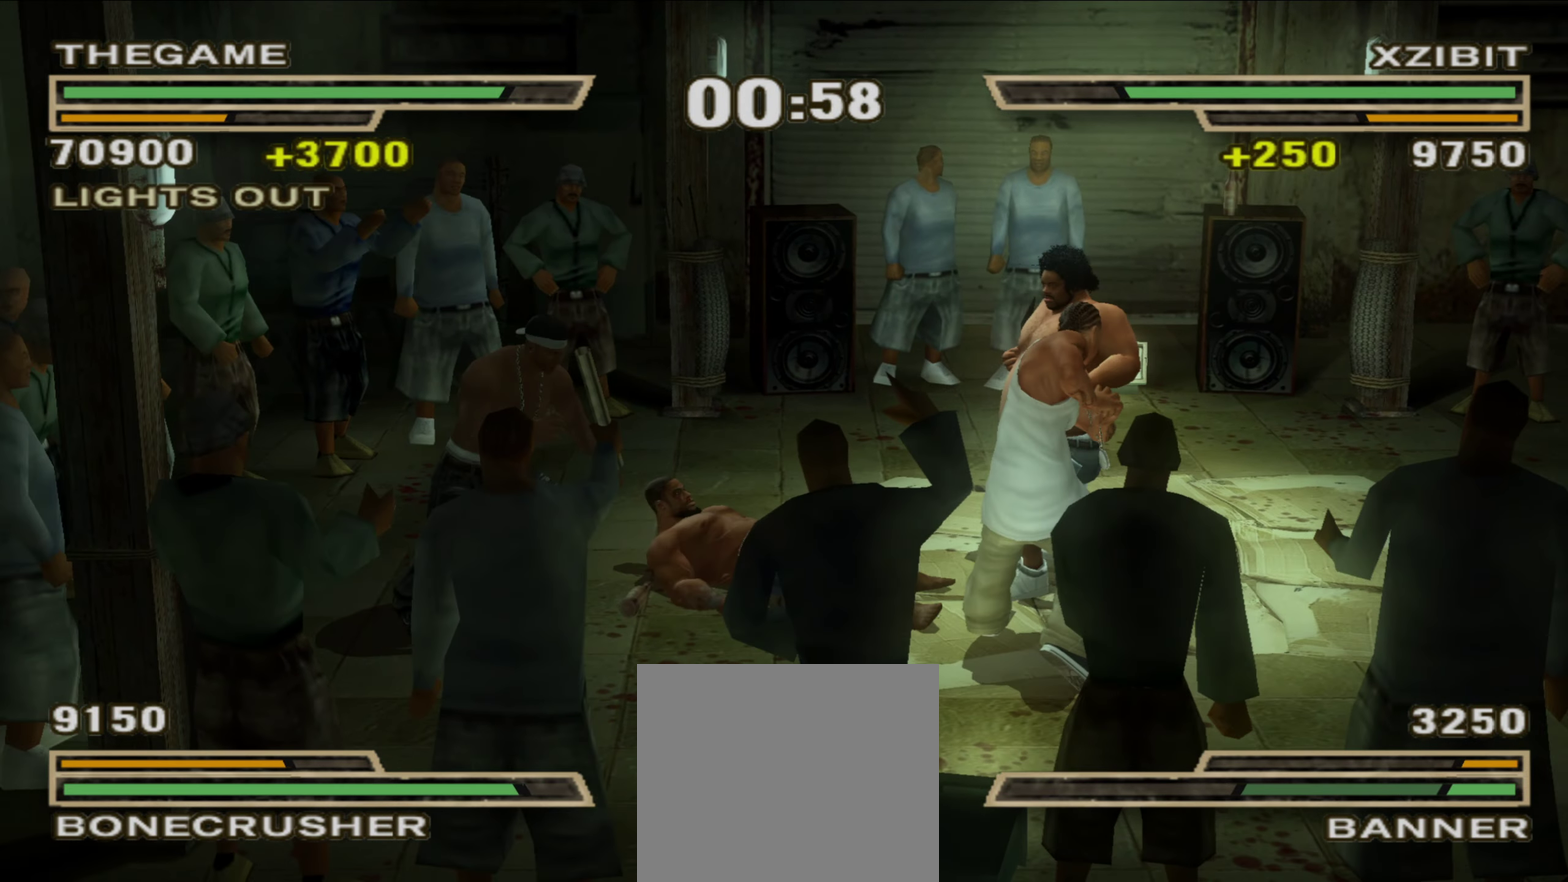
{"dt_ms": 350, "buttons": [], "left_stick": "up-left", "right_stick": "center", "events": []}
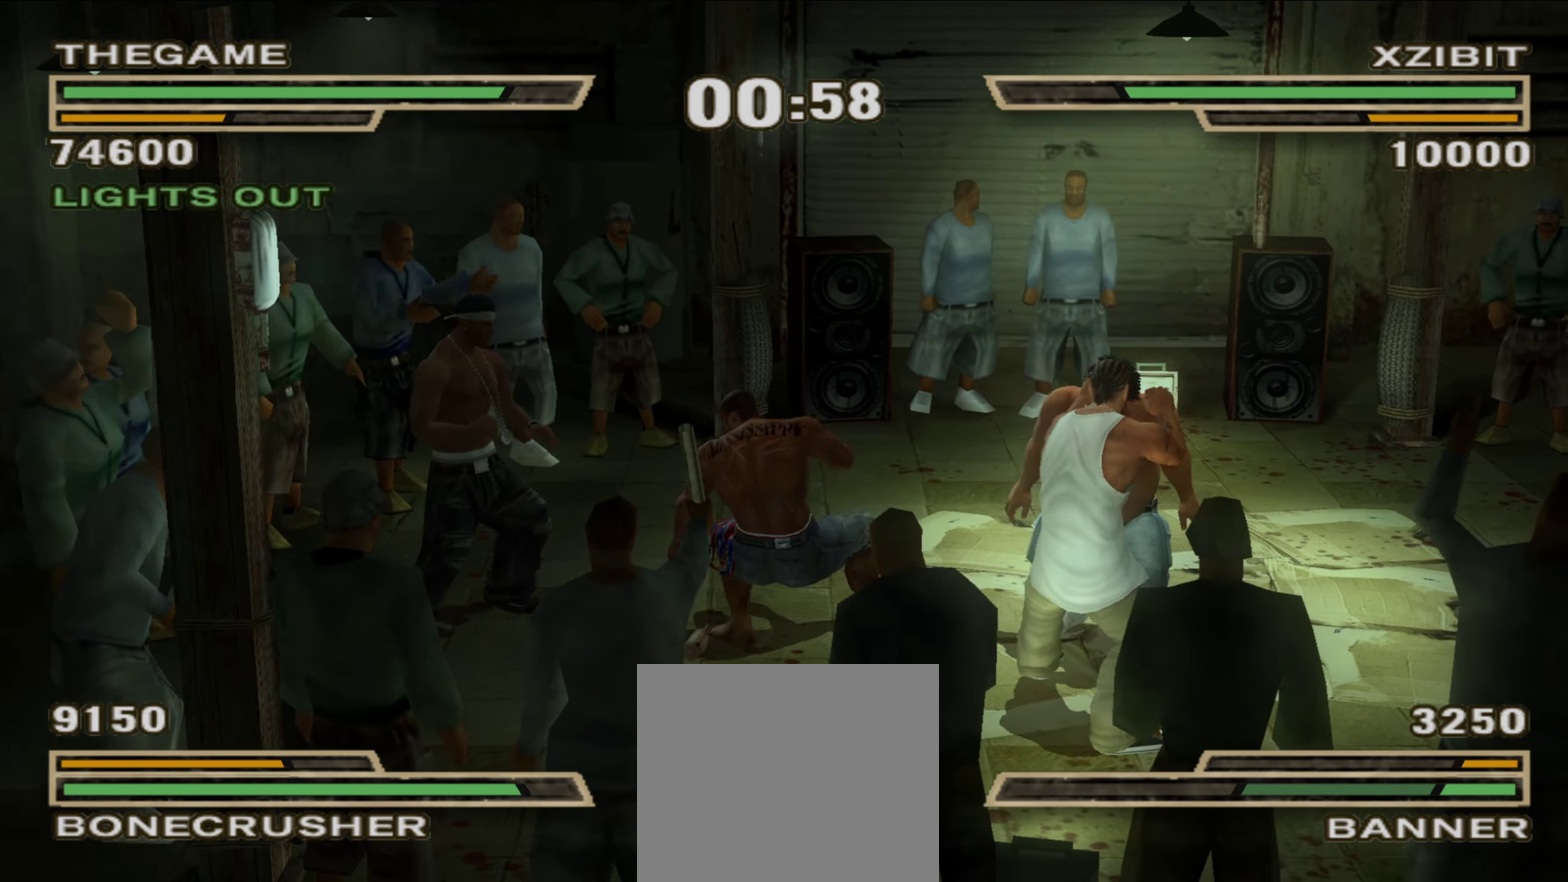
{"dt_ms": 450, "buttons": [], "left_stick": "center", "right_stick": "center", "events": [[133, "A", "down"], [183, "A", "up"], [250, "left_stick", "center"], [267, "A", "down"], [317, "A", "up"], [350, "left_stick", "up-left"], [433, "left_stick", "center"]]}
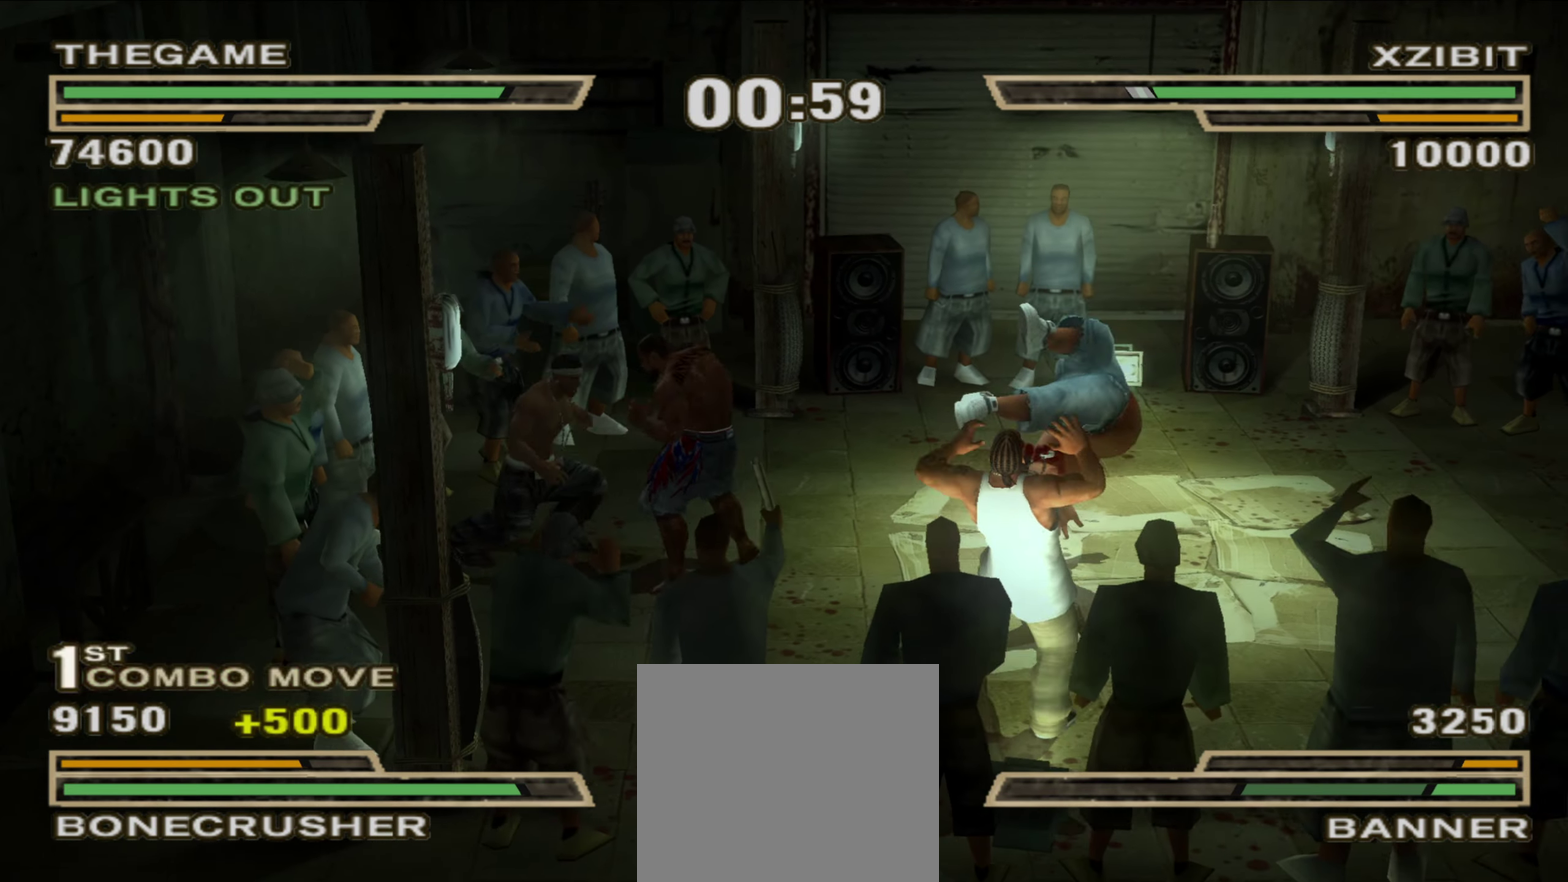
{"dt_ms": 550, "buttons": [], "left_stick": "down", "right_stick": "center", "events": [[117, "left_stick", "left"], [200, "left_stick", "down"]]}
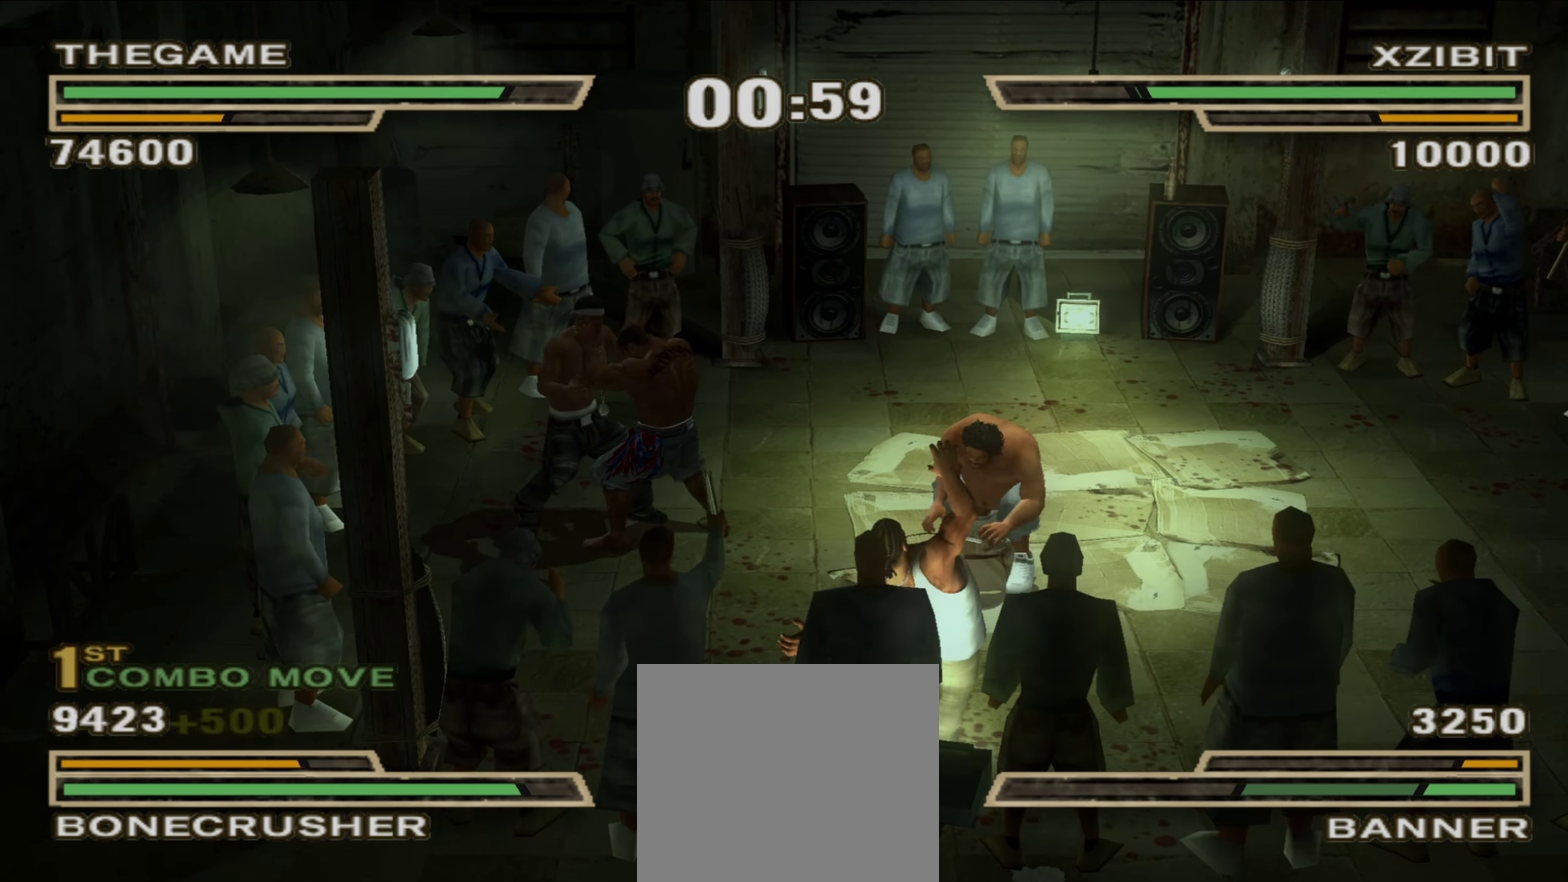
{"dt_ms": 350, "buttons": [], "left_stick": "center", "right_stick": "center", "events": [[67, "left_stick", "center"], [200, "left_stick", "up-left"], [300, "left_stick", "center"]]}
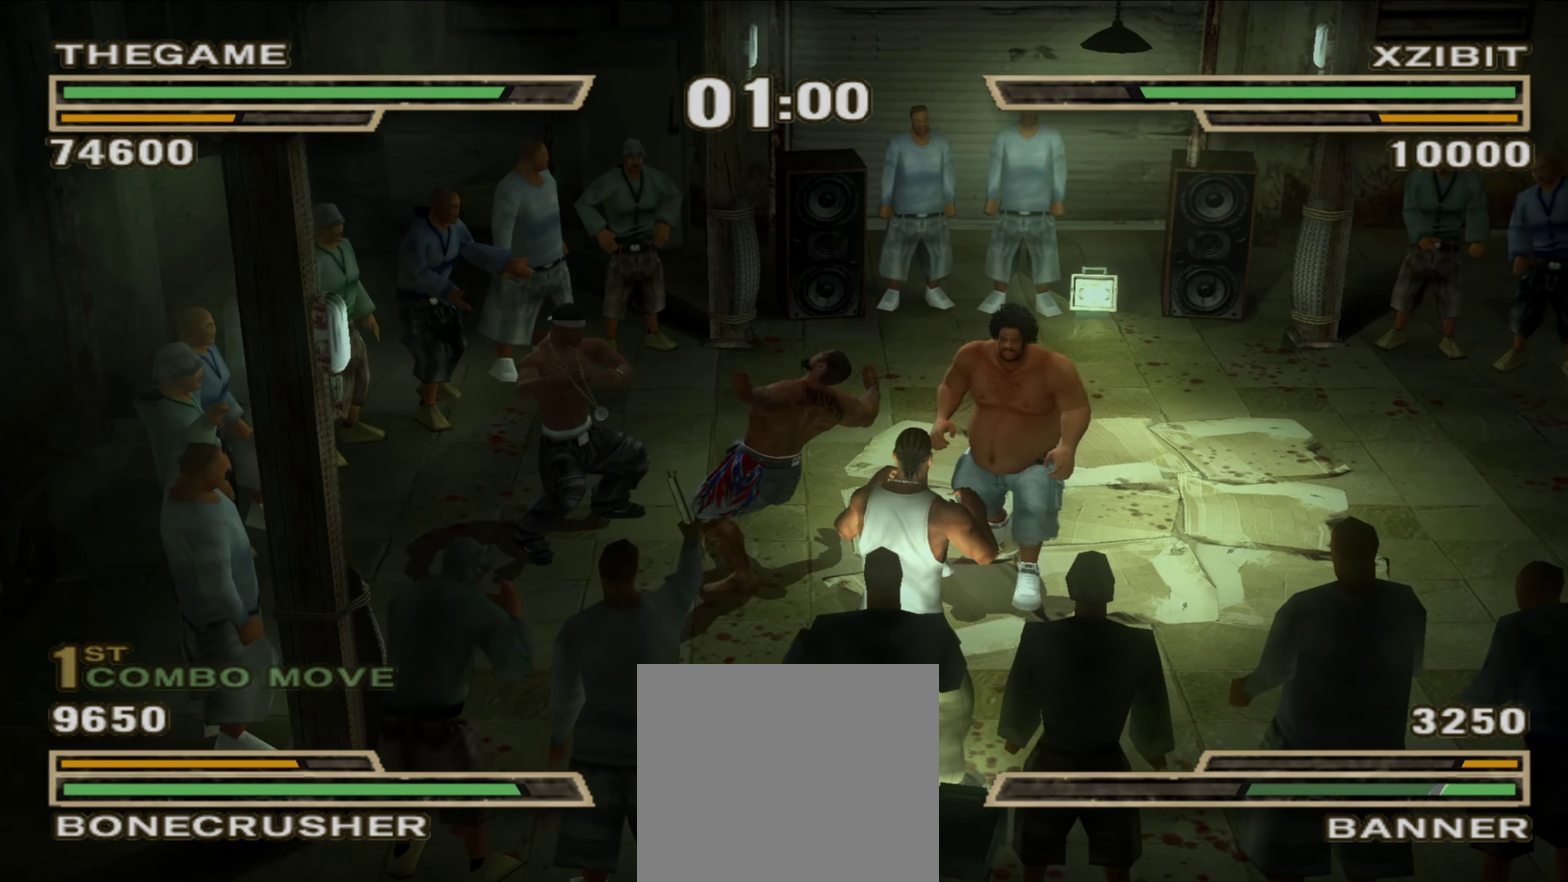
{"dt_ms": 900, "buttons": [], "left_stick": "right", "right_stick": "center", "events": [[267, "left_stick", "right"], [333, "B", "down"], [400, "B", "up"], [417, "L1", "down"], [517, "L1", "up"]]}
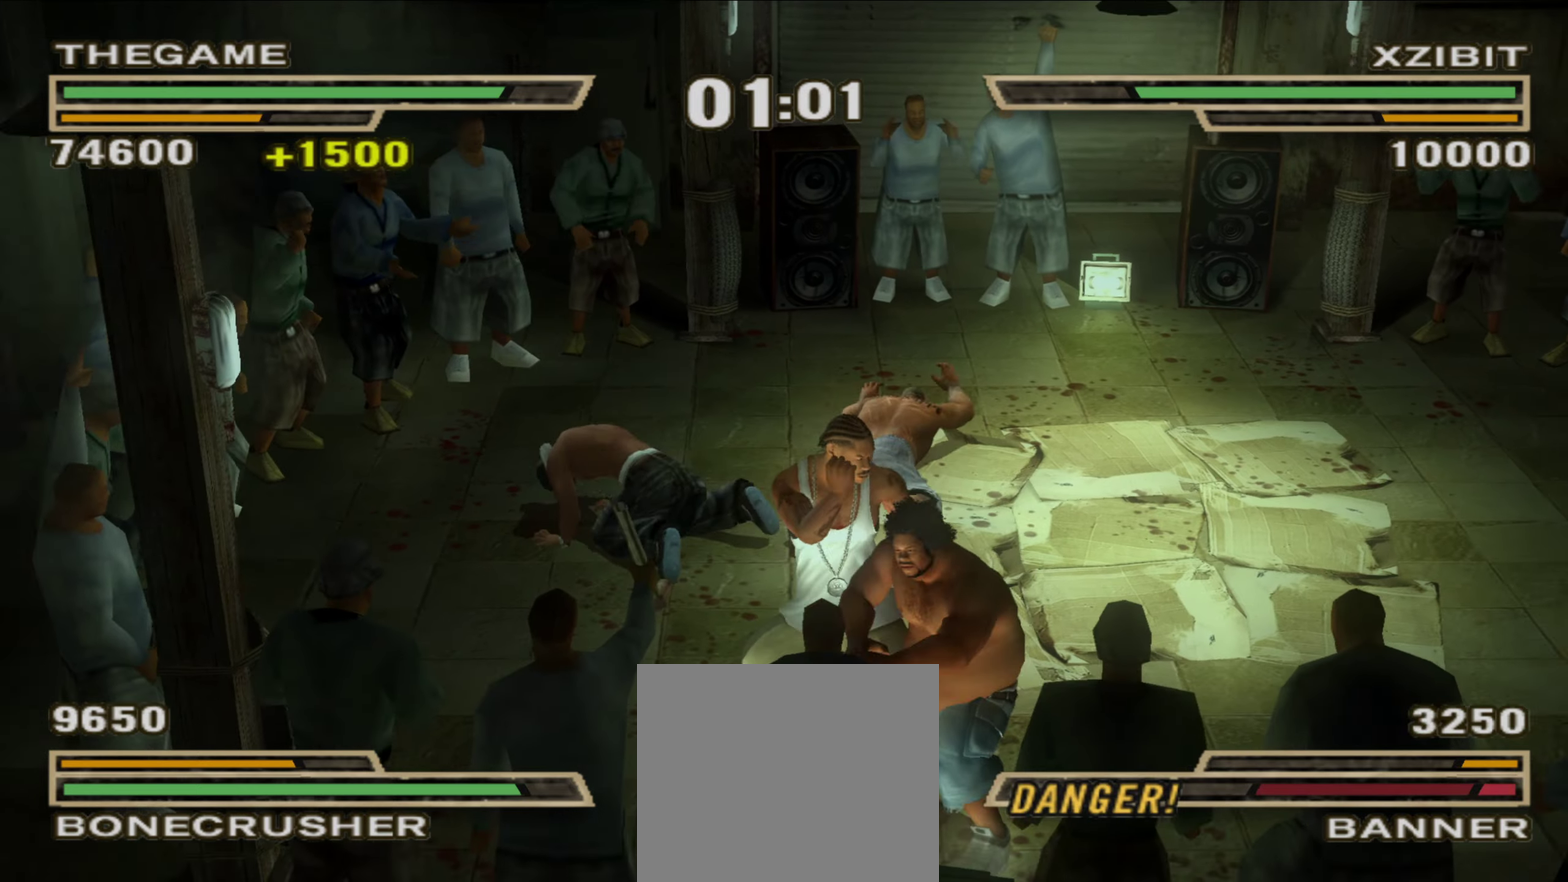
{"dt_ms": 250, "buttons": [], "left_stick": "right", "right_stick": "center", "events": []}
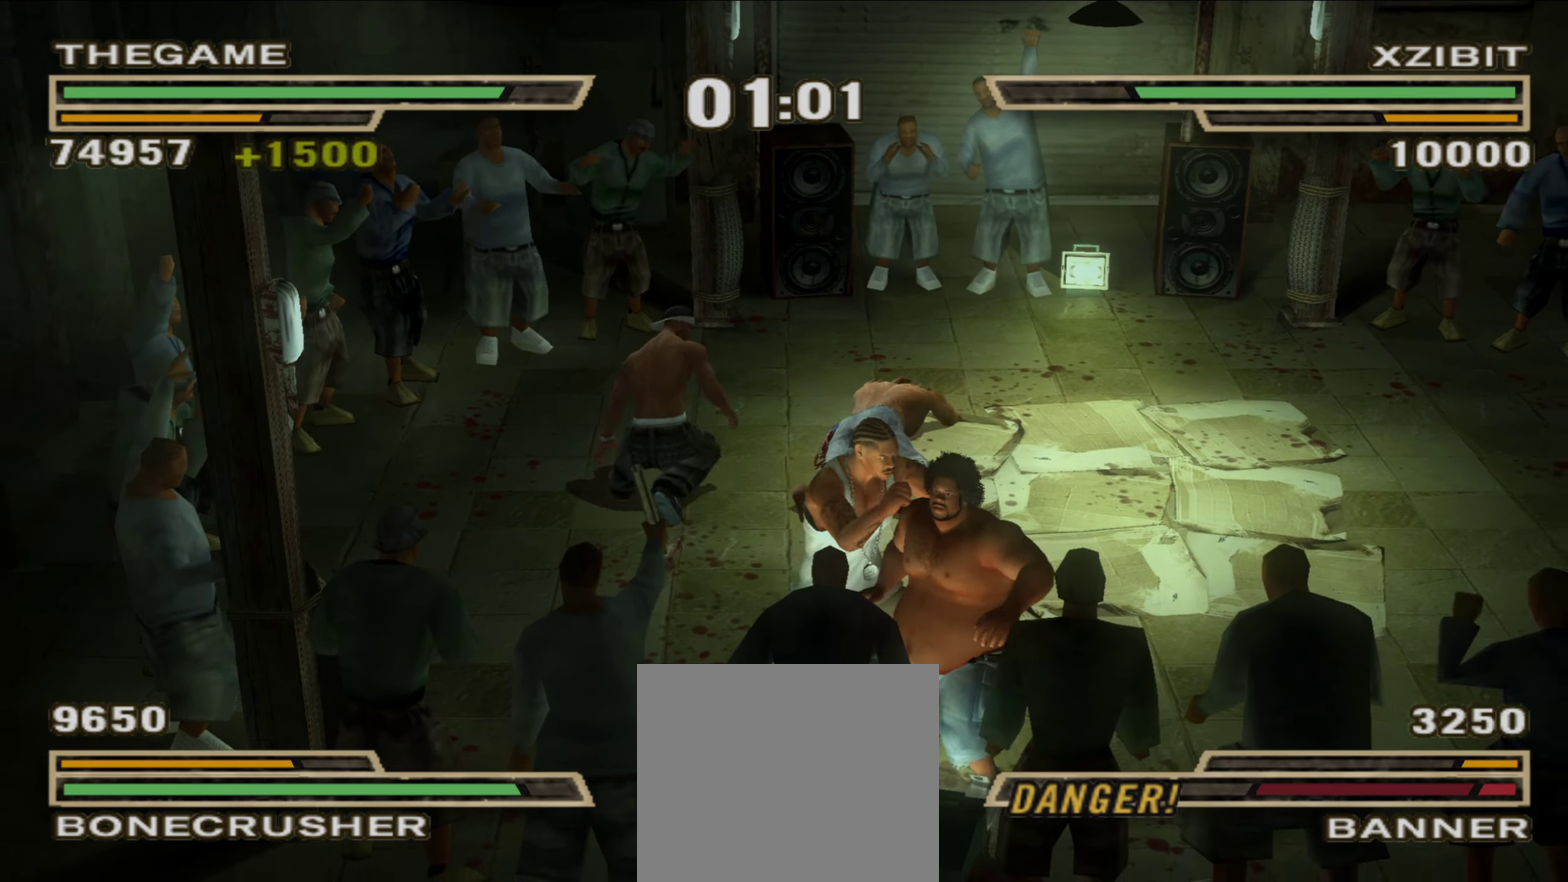
{"dt_ms": 550, "buttons": [], "left_stick": "center", "right_stick": "center", "events": [[383, "left_stick", "center"]]}
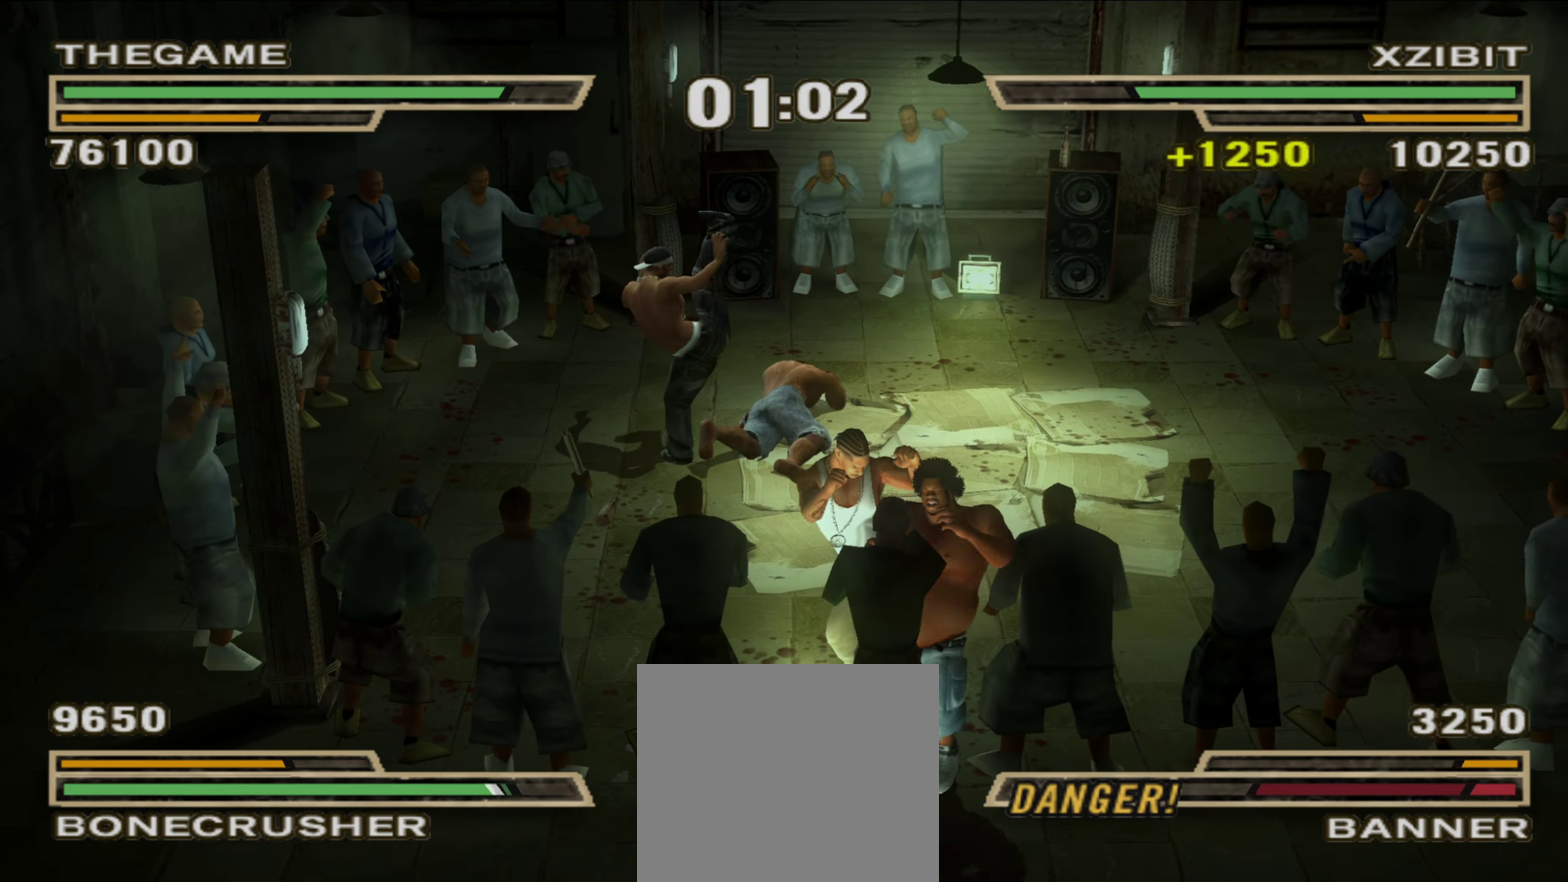
{"dt_ms": 450, "buttons": [], "left_stick": "center", "right_stick": "center", "events": [[167, "R1", "down"], [233, "R1", "up"], [267, "left_stick", "up-left"], [350, "left_stick", "center"]]}
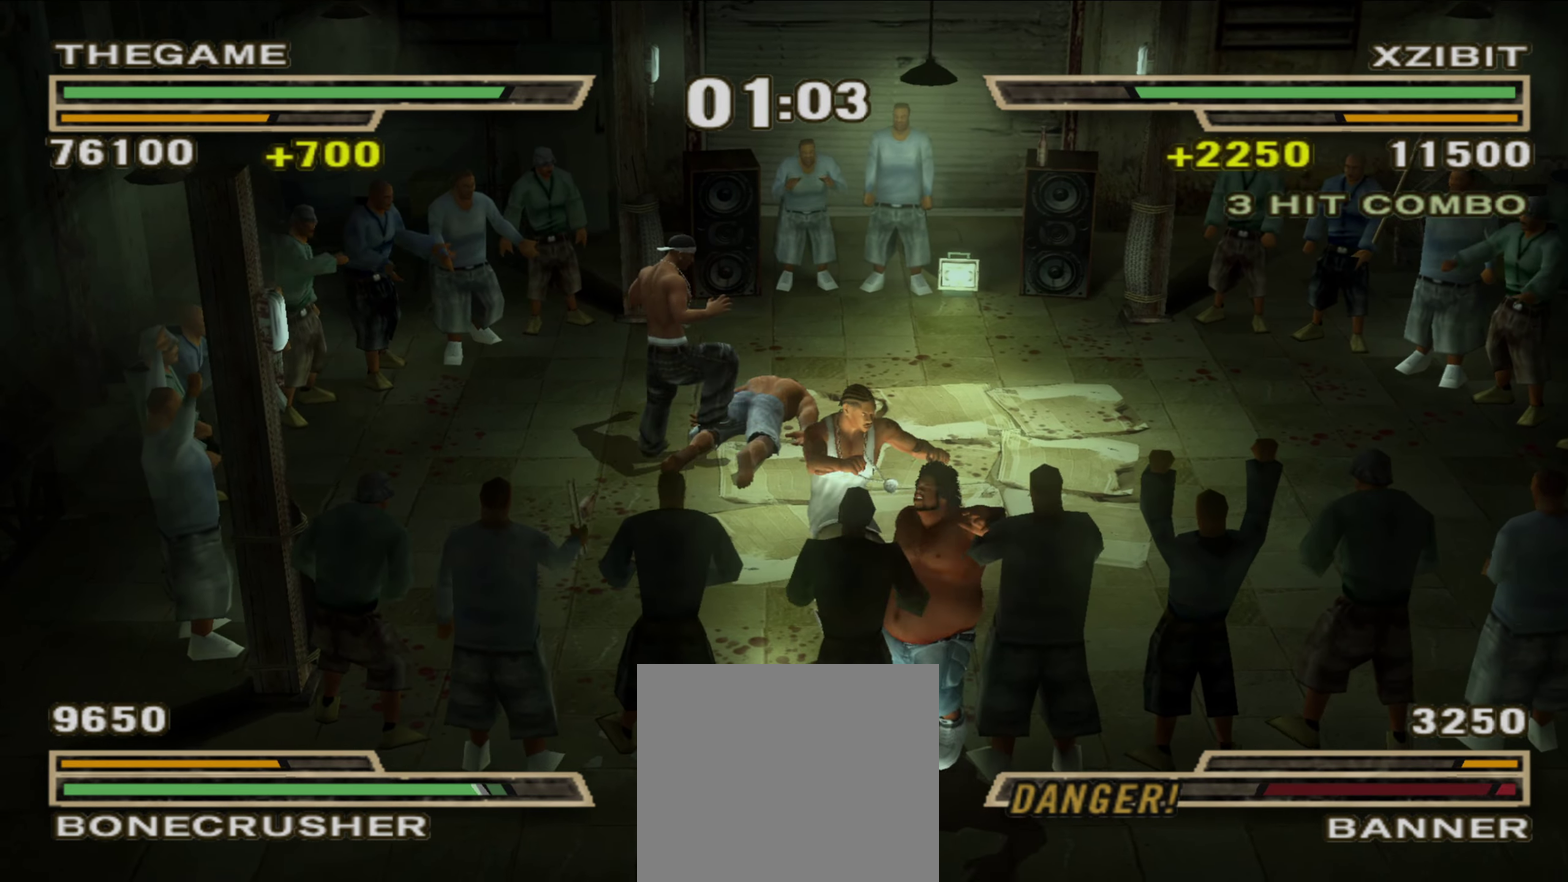
{"dt_ms": 450, "buttons": [], "left_stick": "down-left", "right_stick": "center", "events": [[50, "left_stick", "left"], [383, "left_stick", "down-left"]]}
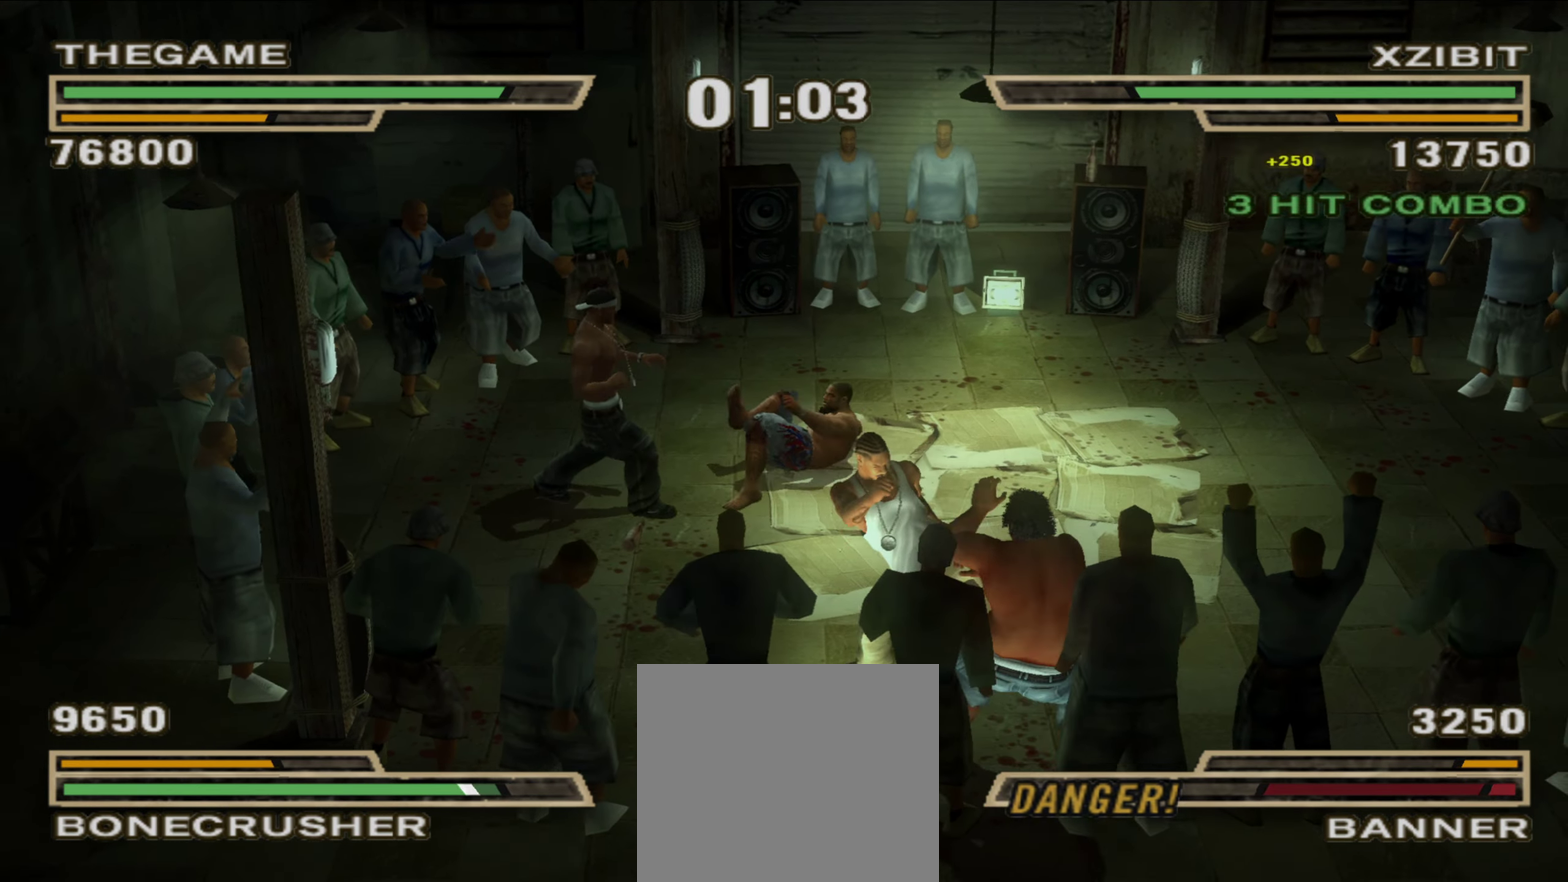
{"dt_ms": 550, "buttons": [], "left_stick": "up-right", "right_stick": "center", "events": [[150, "left_stick", "down"], [250, "left_stick", "up-right"], [317, "Y", "down"], [400, "Y", "up"]]}
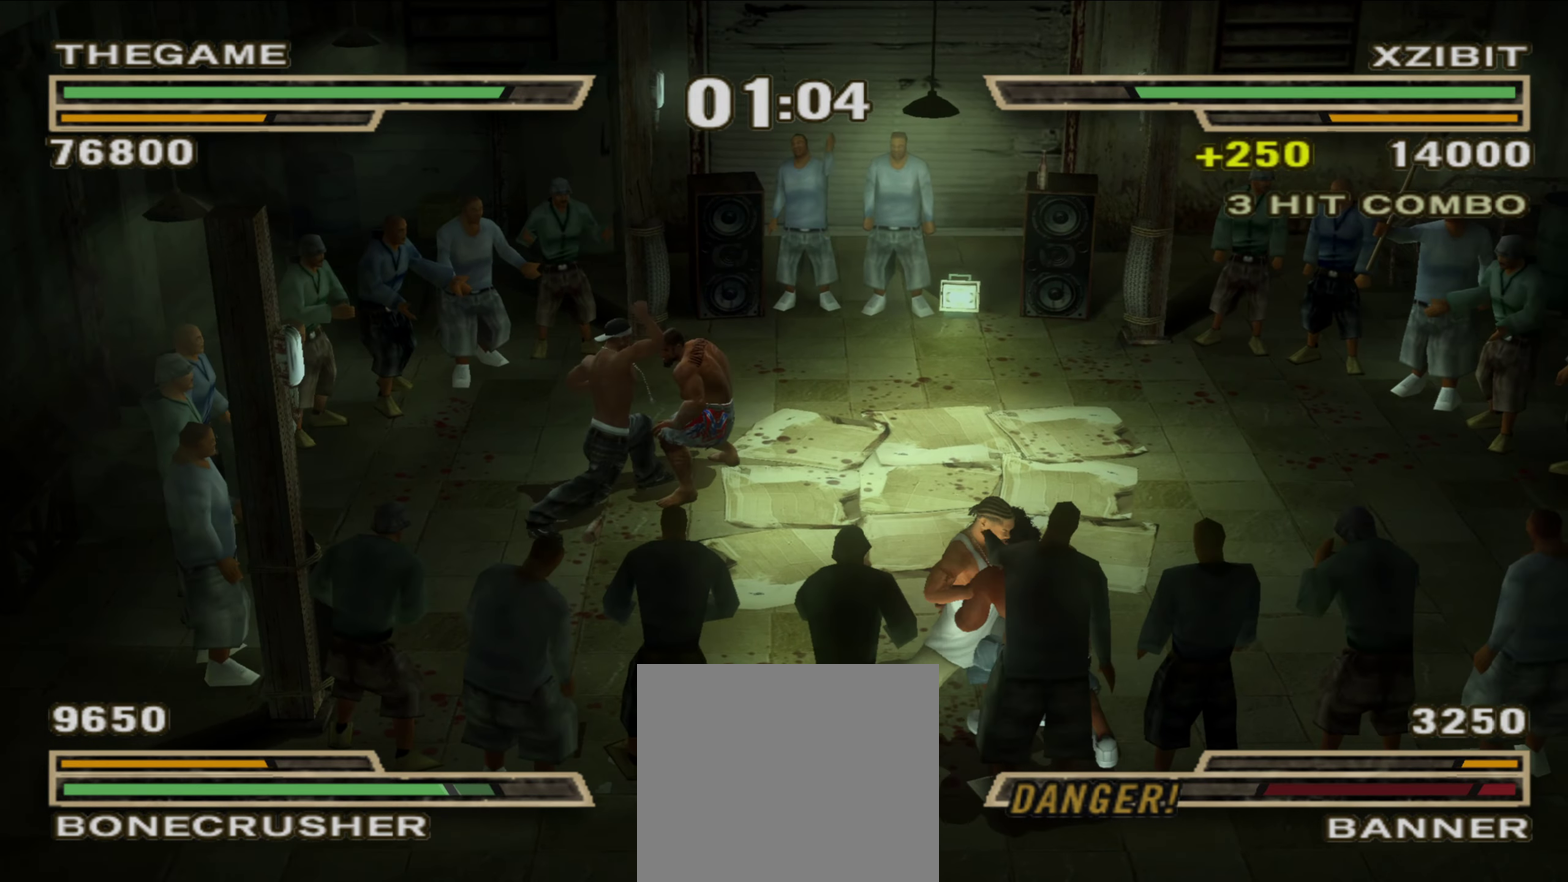
{"dt_ms": 350, "buttons": ["A"], "left_stick": "up-right", "right_stick": "center", "events": [[200, "A", "down"], [250, "A", "up"], [317, "A", "down"]]}
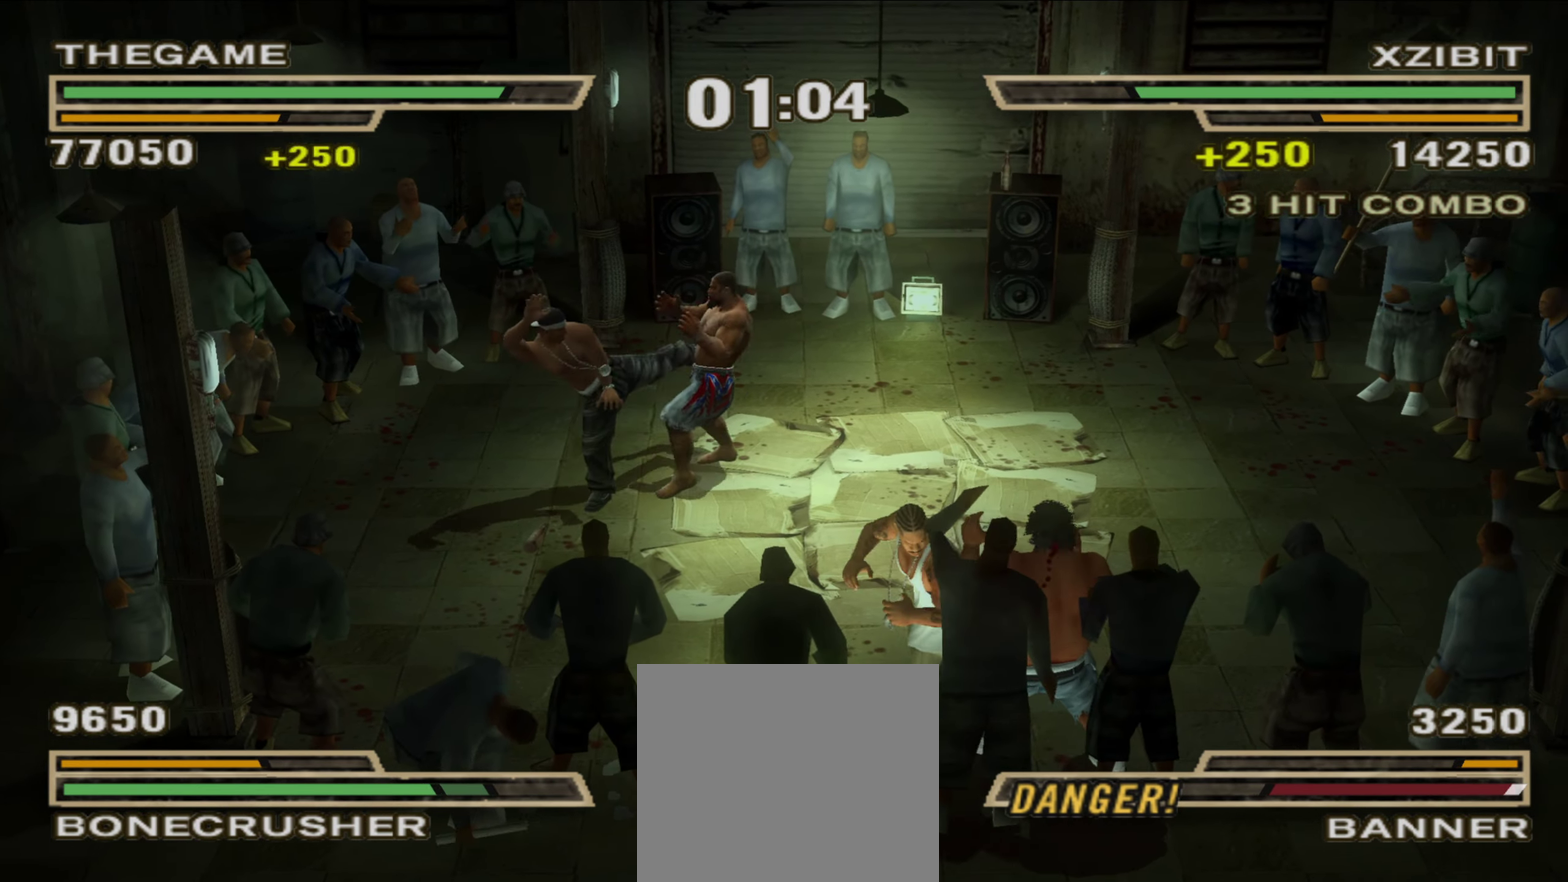
{"dt_ms": 800, "buttons": [], "left_stick": "up", "right_stick": "center", "events": [[83, "left_stick", "center"], [117, "A", "up"], [267, "left_stick", "up"]]}
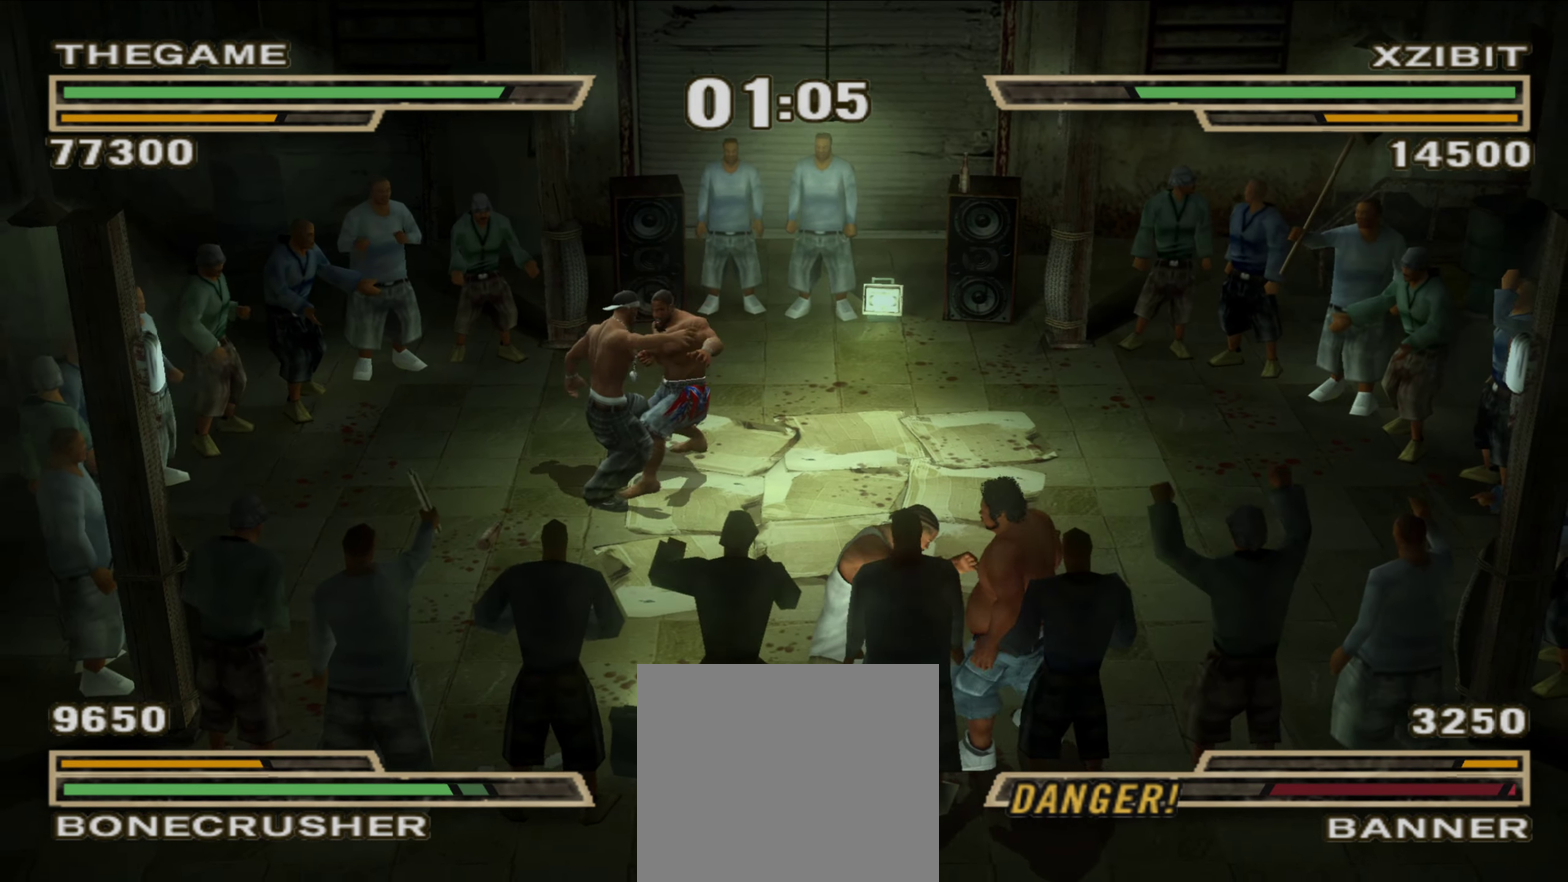
{"dt_ms": 350, "buttons": [], "left_stick": "center", "right_stick": "center", "events": [[83, "left_stick", "center"]]}
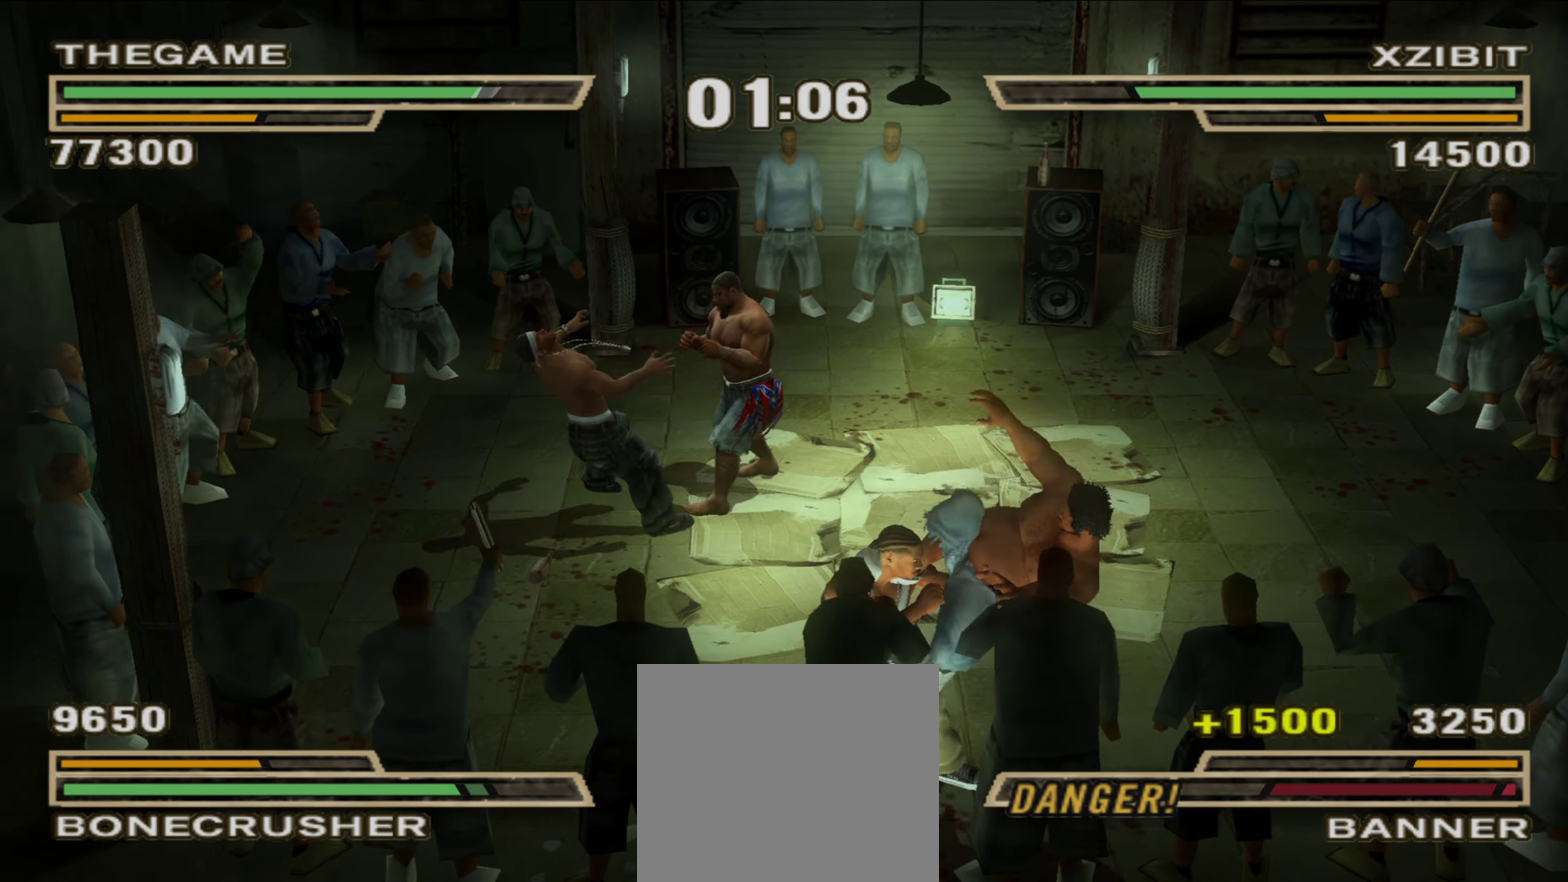
{"dt_ms": 550, "buttons": [], "left_stick": "center", "right_stick": "center", "events": []}
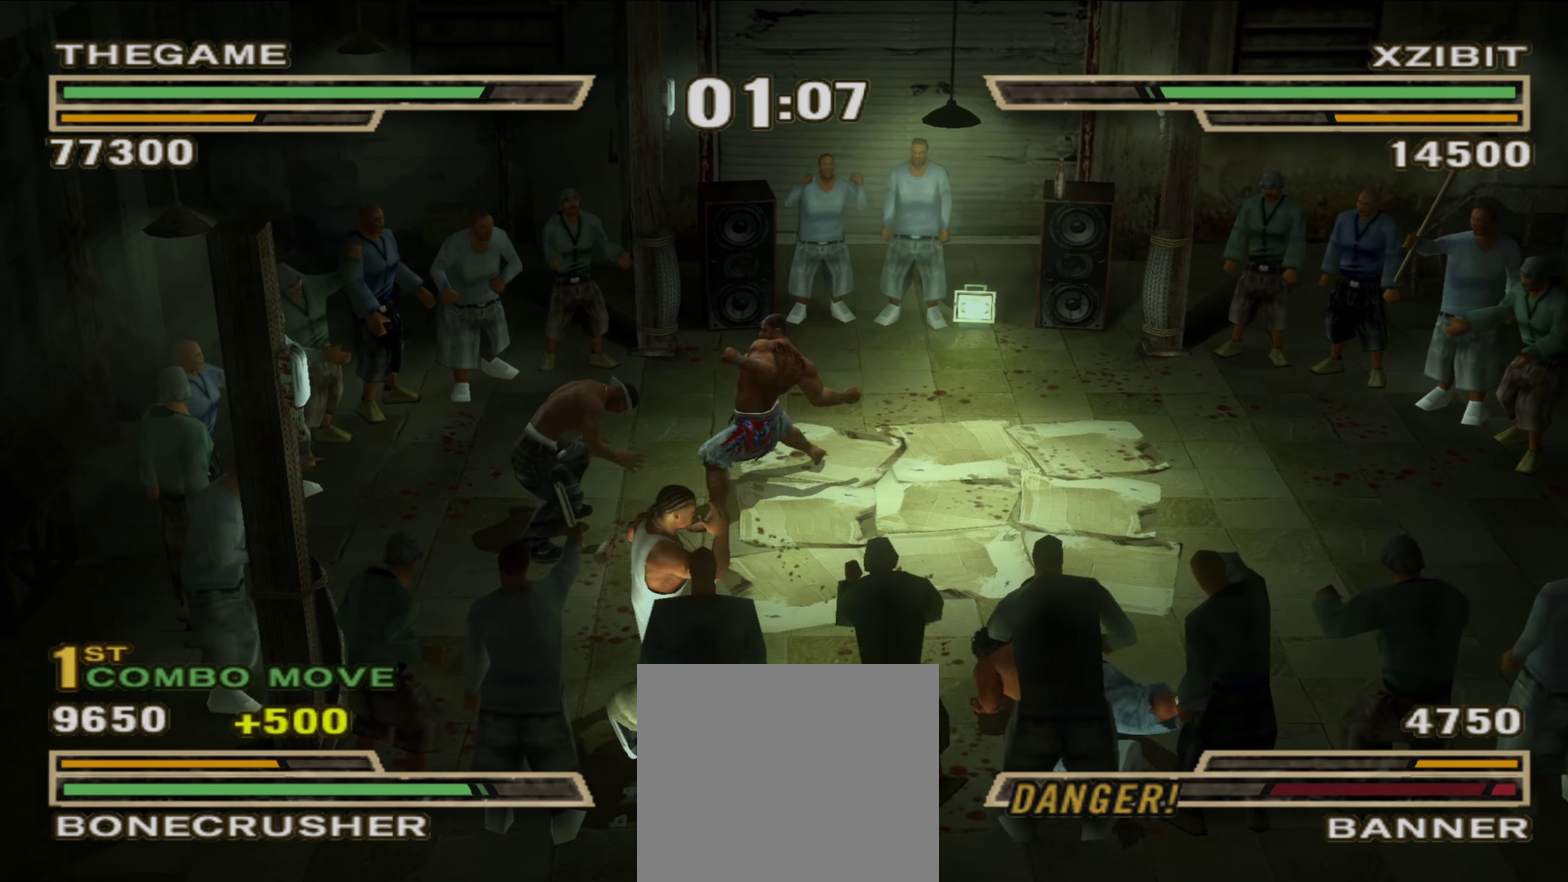
{"dt_ms": 450, "buttons": ["B"], "left_stick": "center", "right_stick": "center", "events": [[67, "B", "down"], [117, "B", "up"], [183, "B", "down"], [233, "B", "up"], [317, "B", "down"], [367, "B", "up"], [433, "B", "down"]]}
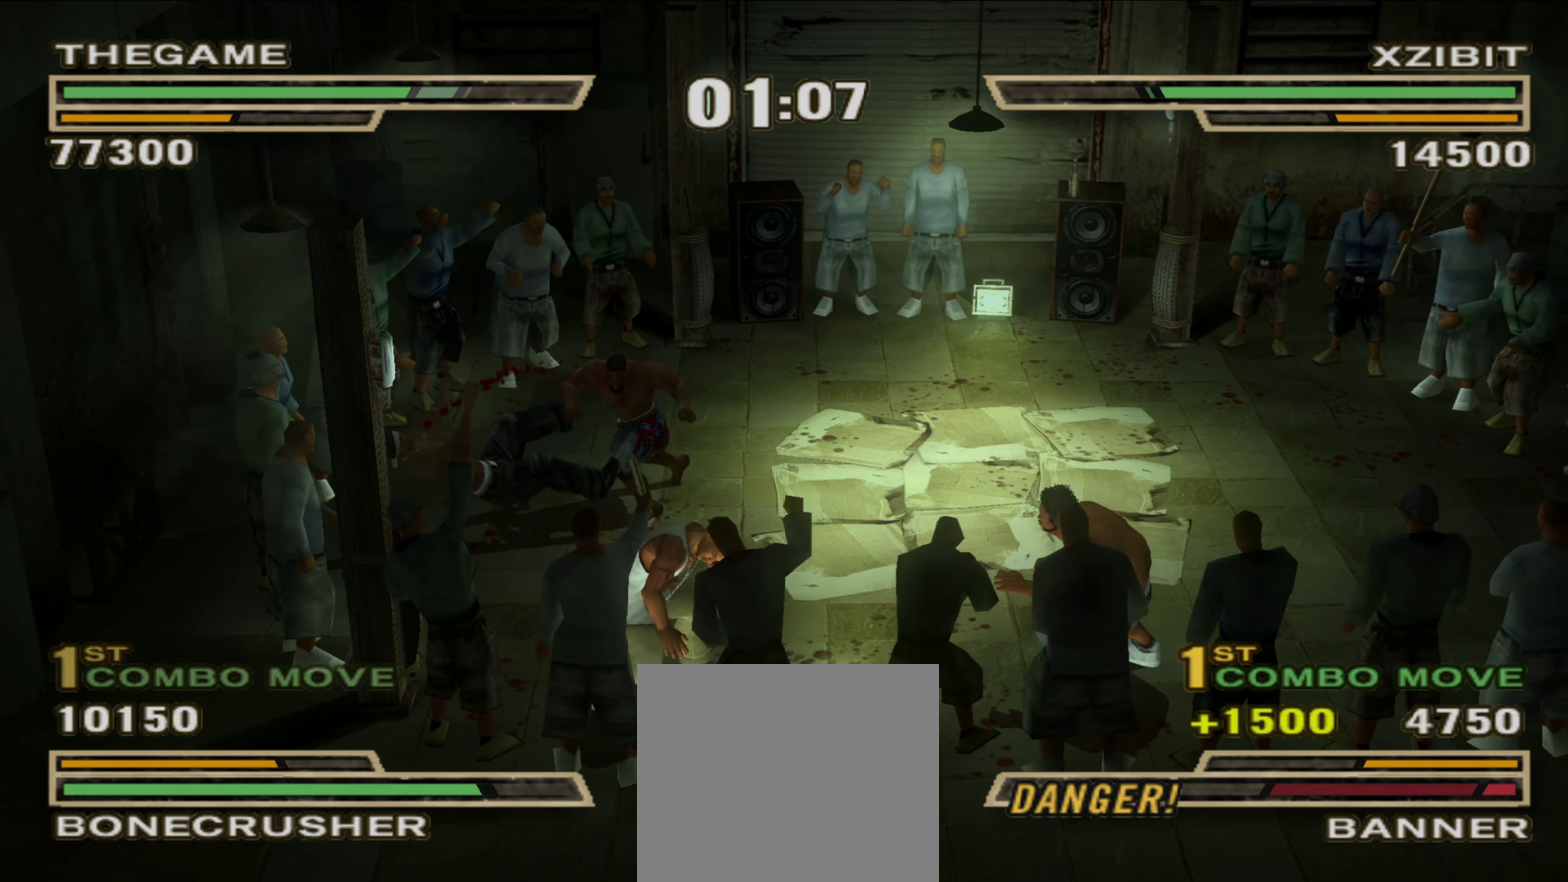
{"dt_ms": 450, "buttons": [], "left_stick": "center", "right_stick": "center", "events": [[50, "B", "up"], [117, "B", "down"], [167, "B", "up"], [233, "B", "down"], [283, "B", "up"]]}